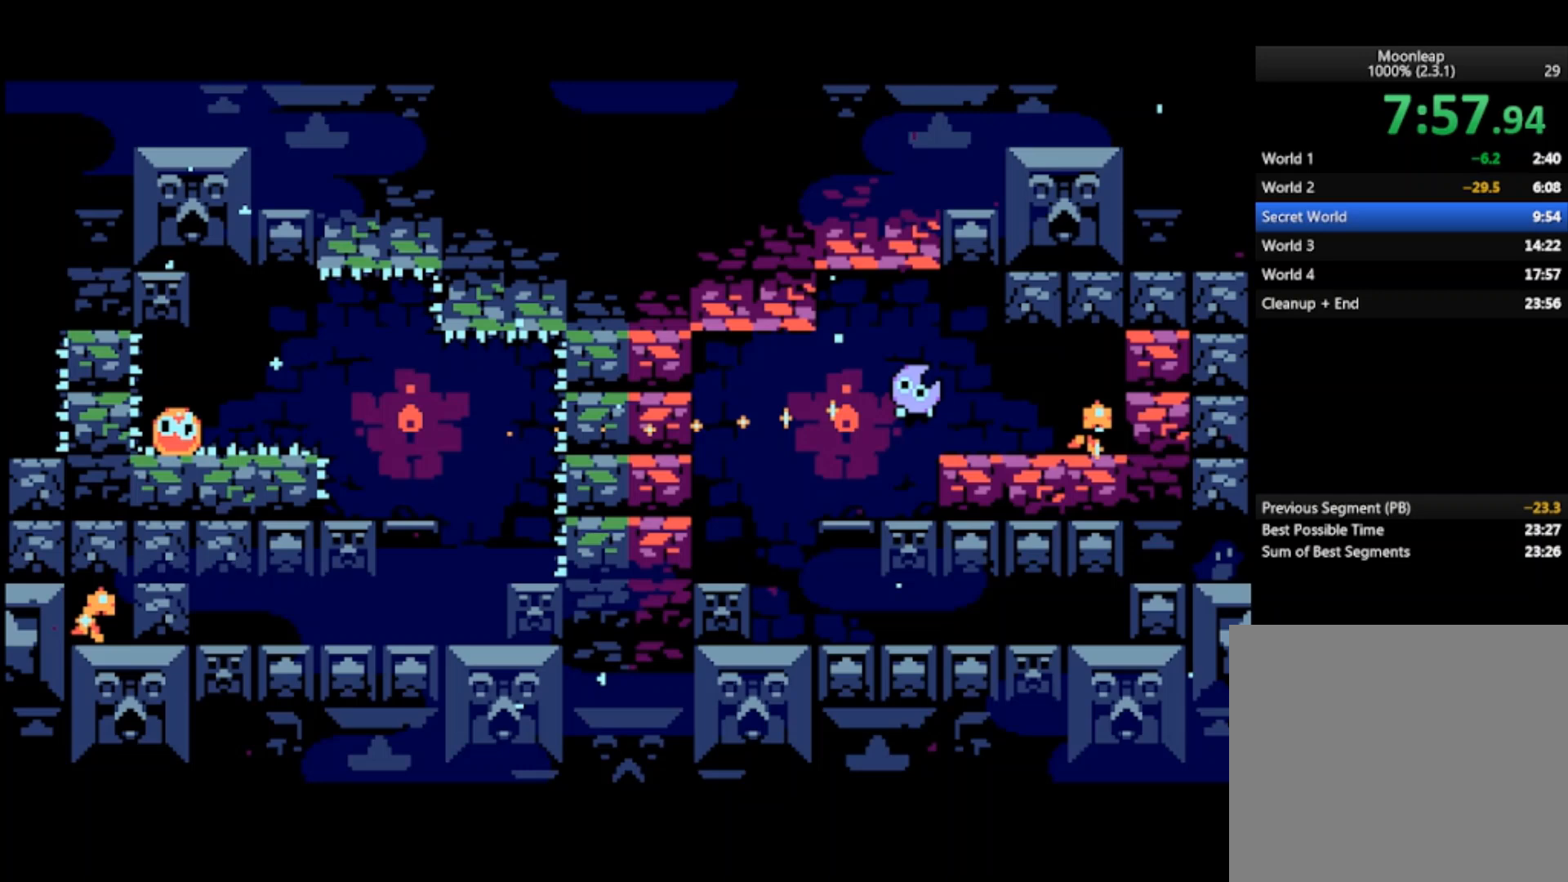
Gameplay with a controller (PlayStation layout); each line is a JSON object with the inputs held at the frame after it. "events" lists button and stick changes between this image and that frame as [ms after this image, input, new state], when the widget could be followed in between. Not read: right_stick.
{"buttons": ["CROSS"], "left_stick": "center", "events": [[367, "left_stick", "center"], [500, "CROSS", "down"]]}
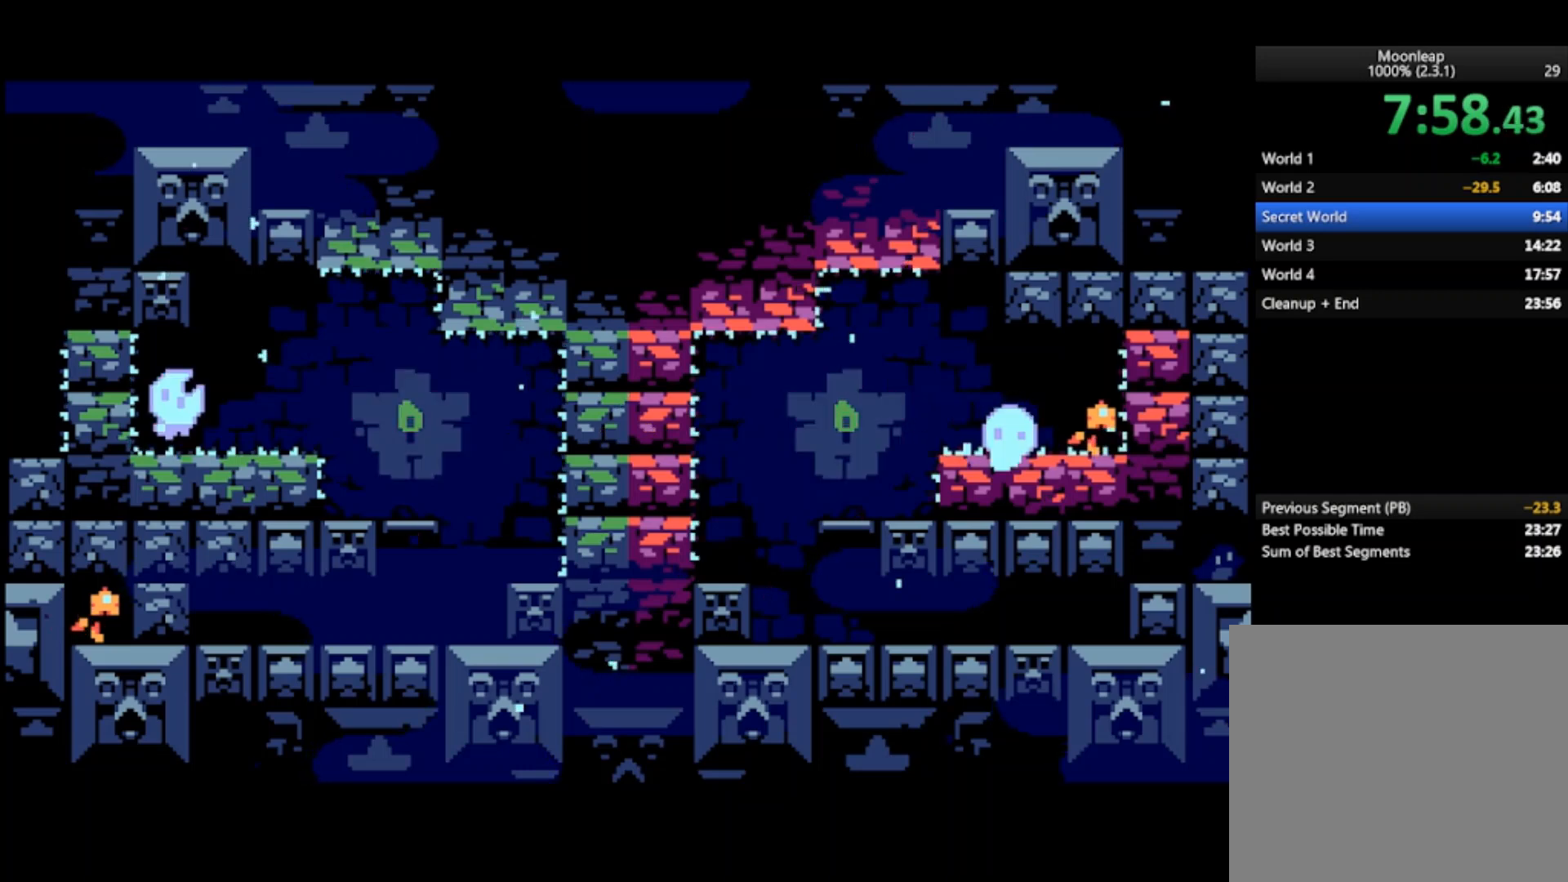
{"buttons": [], "left_stick": "center", "events": [[133, "CROSS", "up"]]}
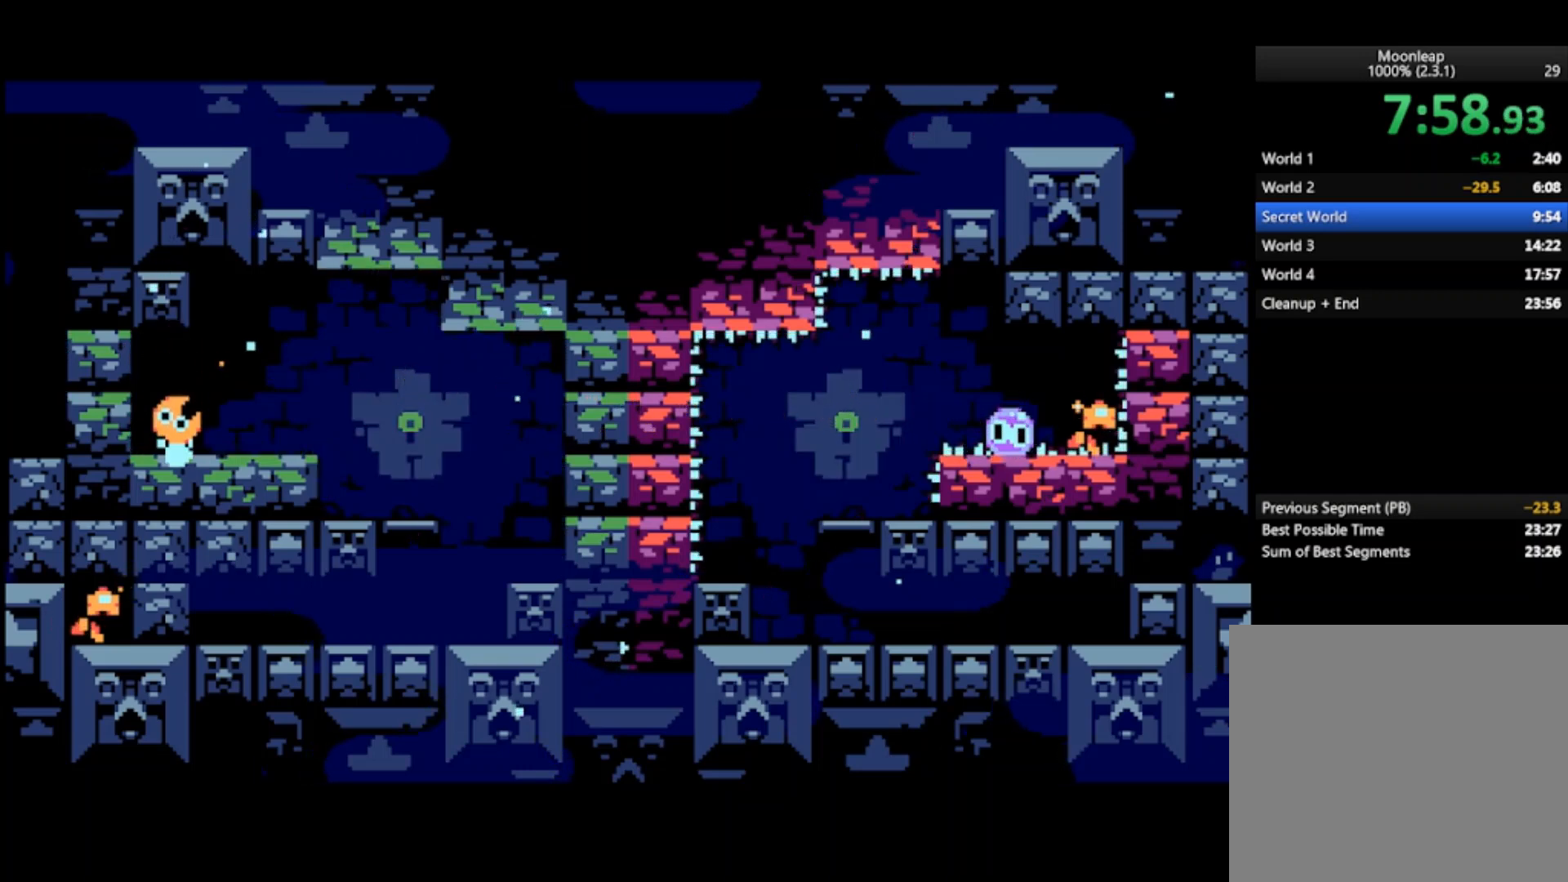
{"buttons": [], "left_stick": "right", "events": [[67, "left_stick", "right"]]}
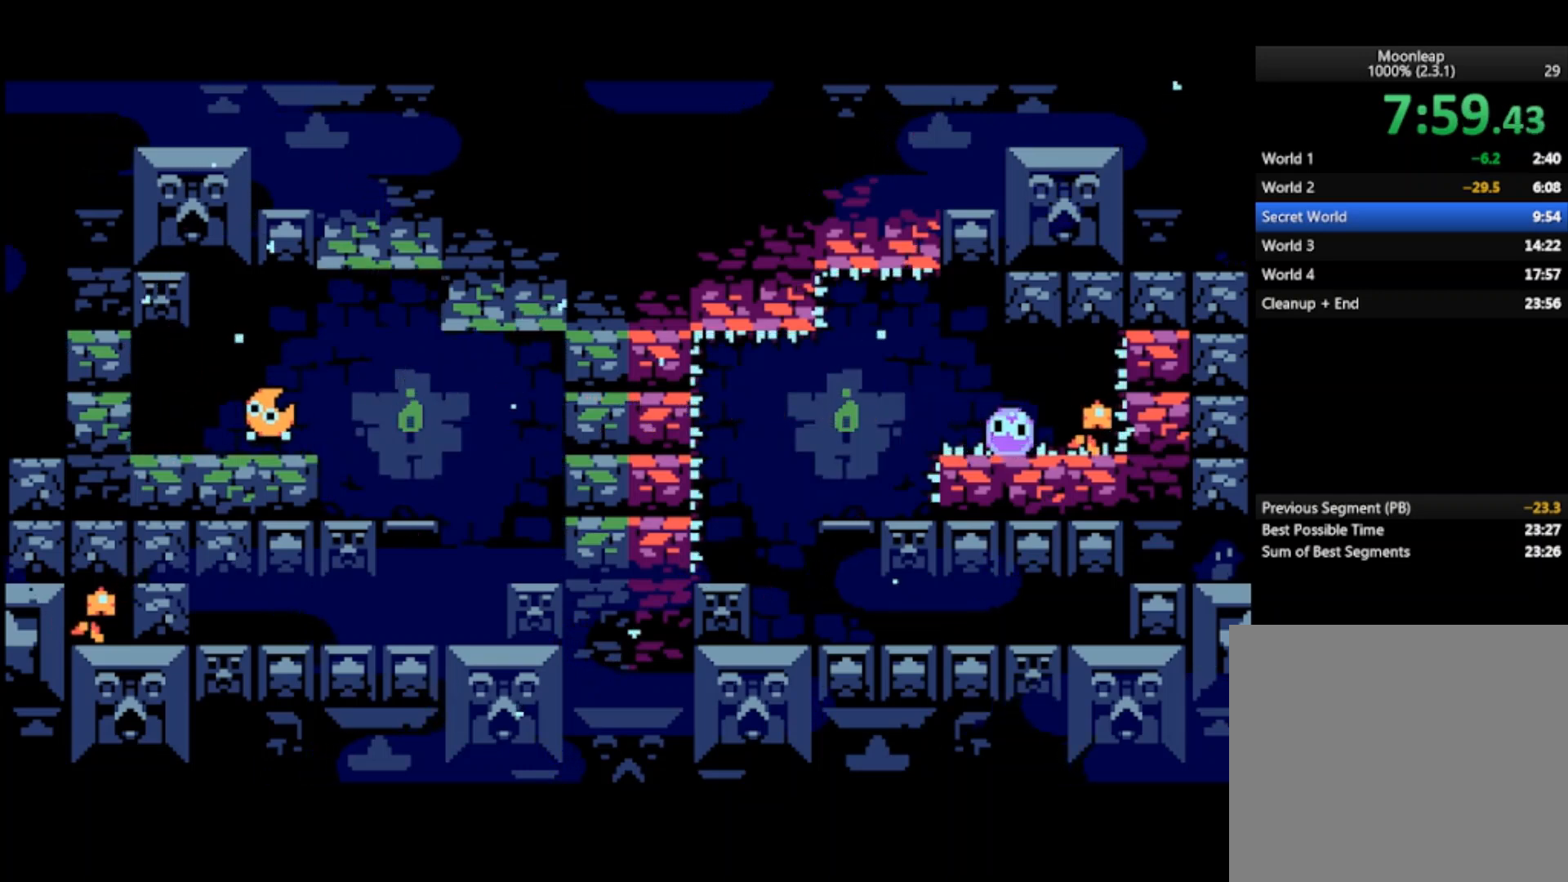
{"buttons": [], "left_stick": "right", "events": []}
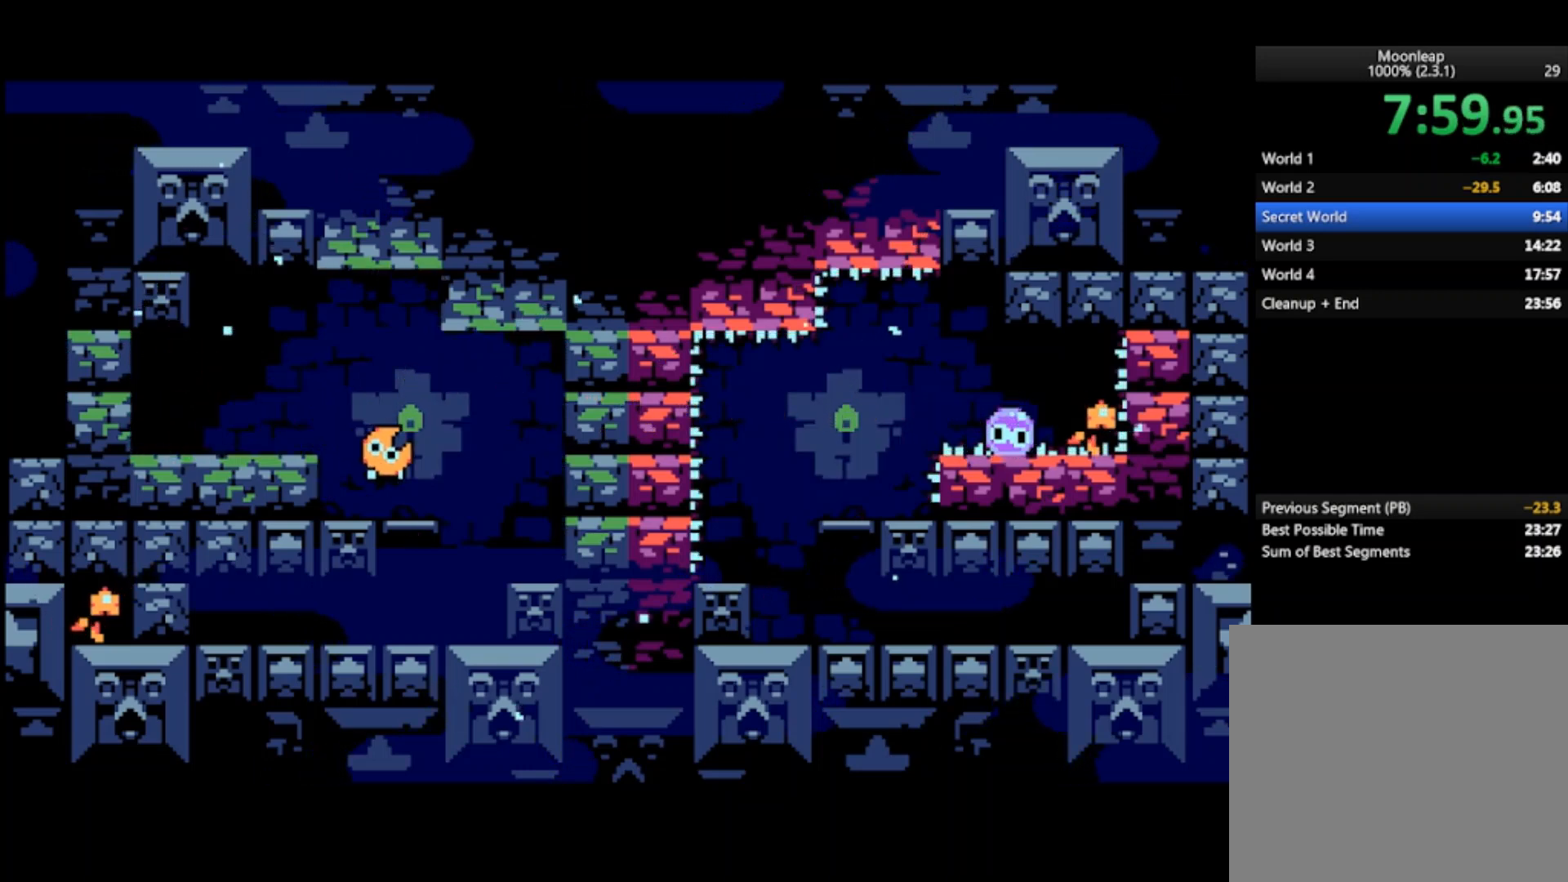
{"buttons": [], "left_stick": "left", "events": [[367, "left_stick", "left"]]}
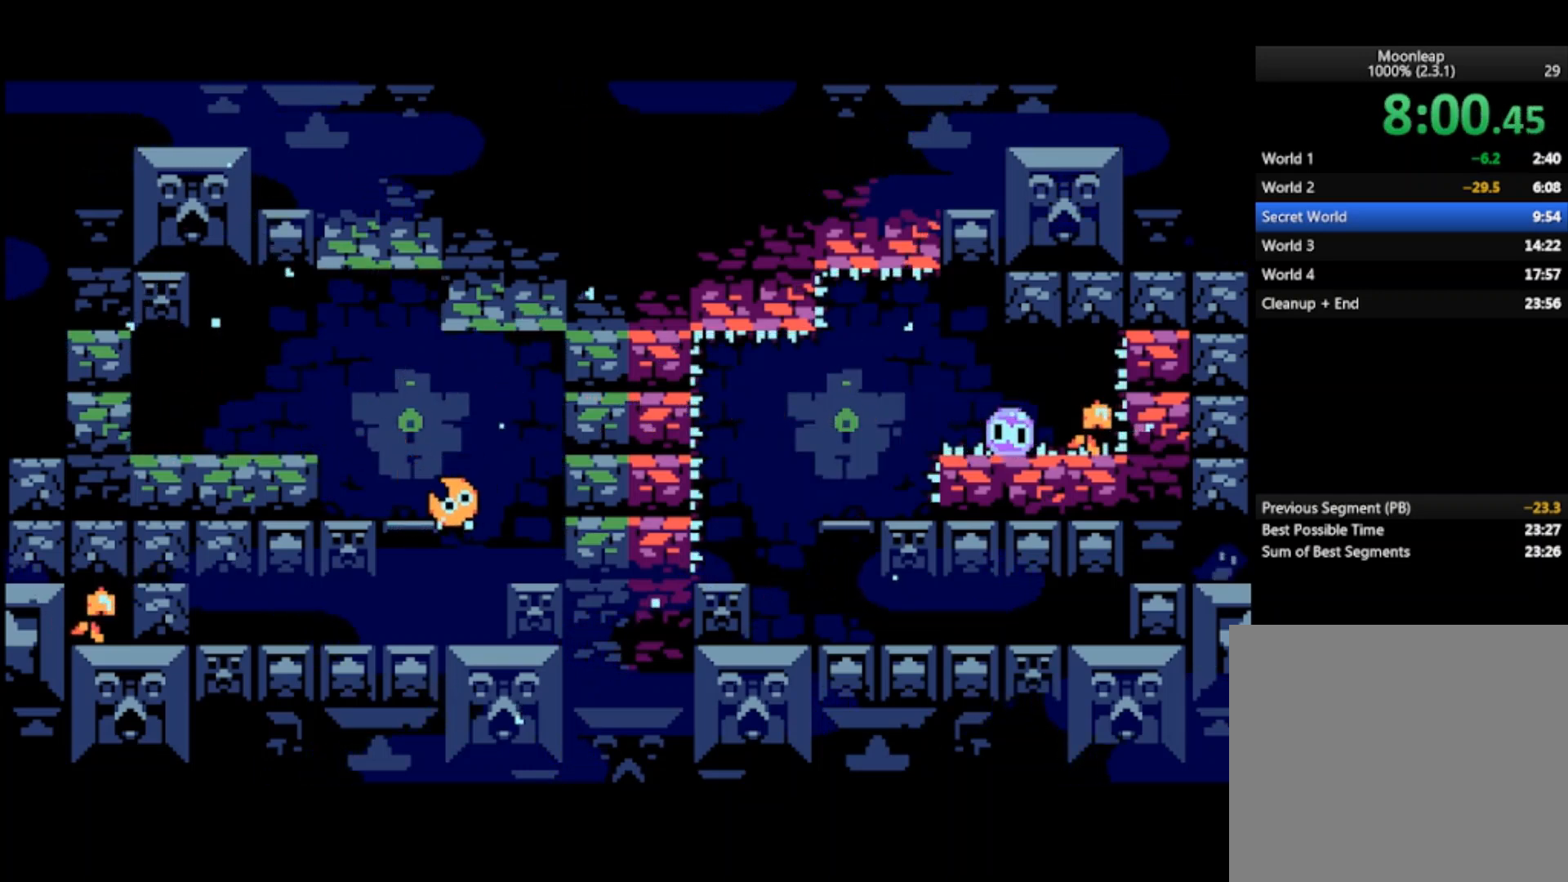
{"buttons": [], "left_stick": "center", "events": [[200, "left_stick", "center"], [300, "CROSS", "down"], [500, "CROSS", "up"]]}
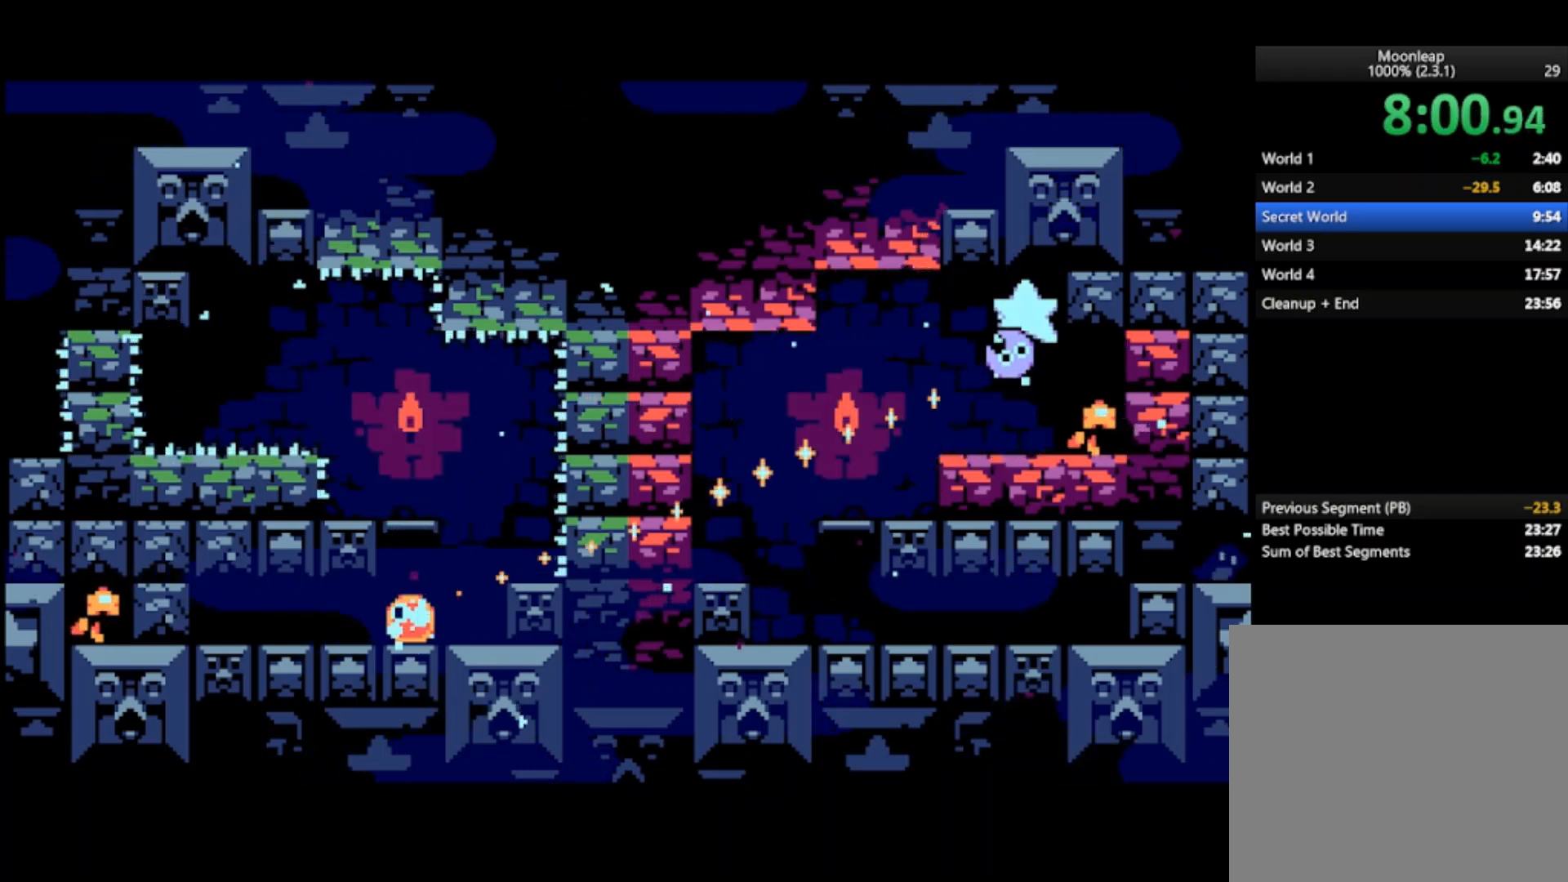
{"buttons": [], "left_stick": "center", "events": []}
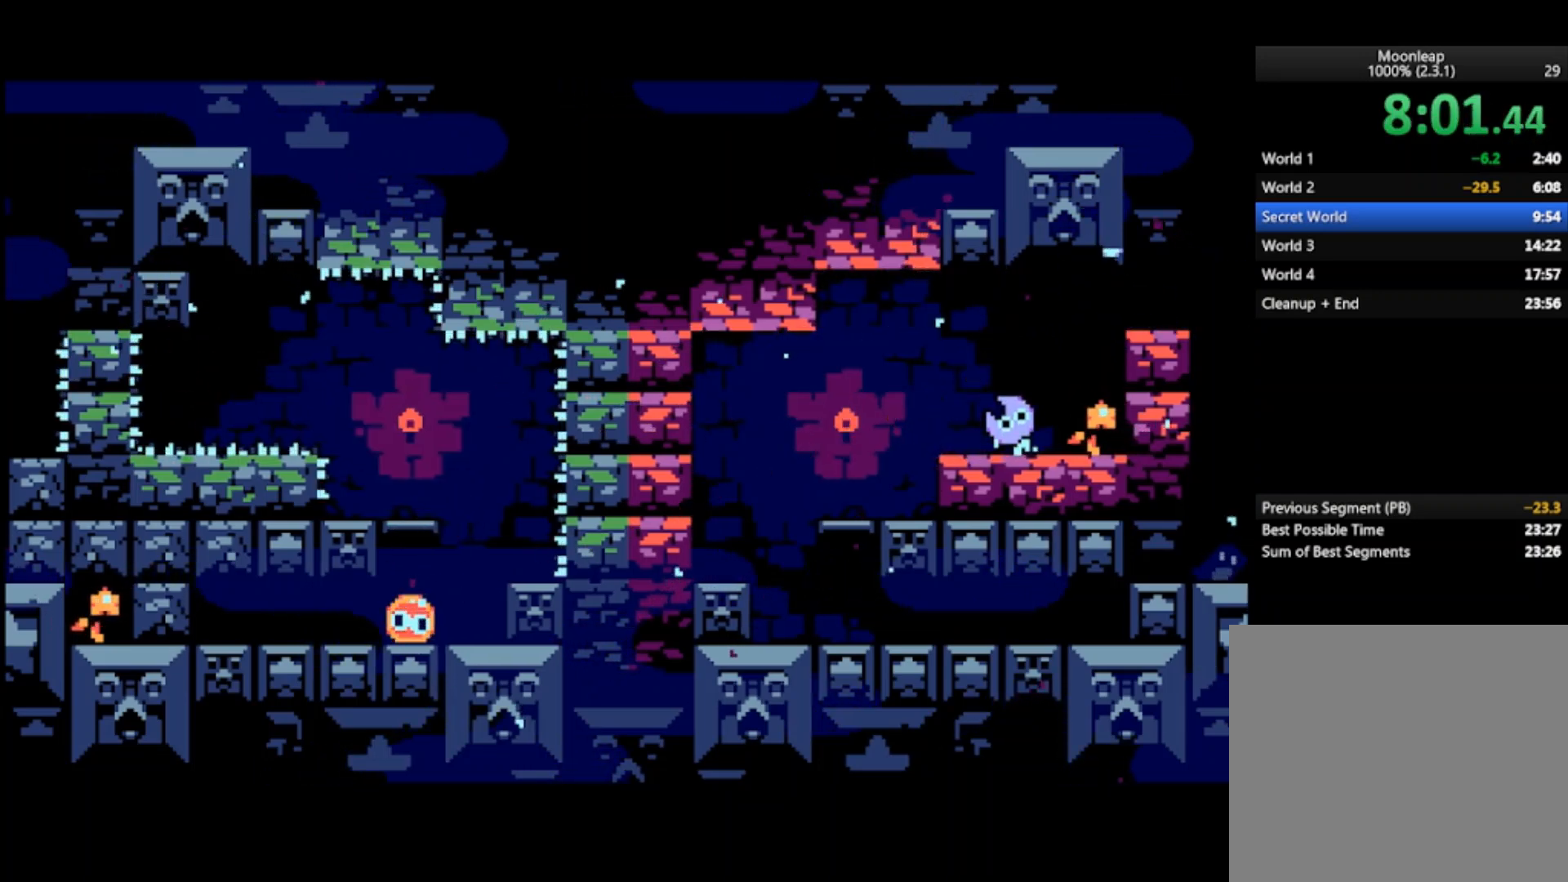
{"buttons": [], "left_stick": "center", "events": [[100, "CROSS", "down"], [167, "CROSS", "up"]]}
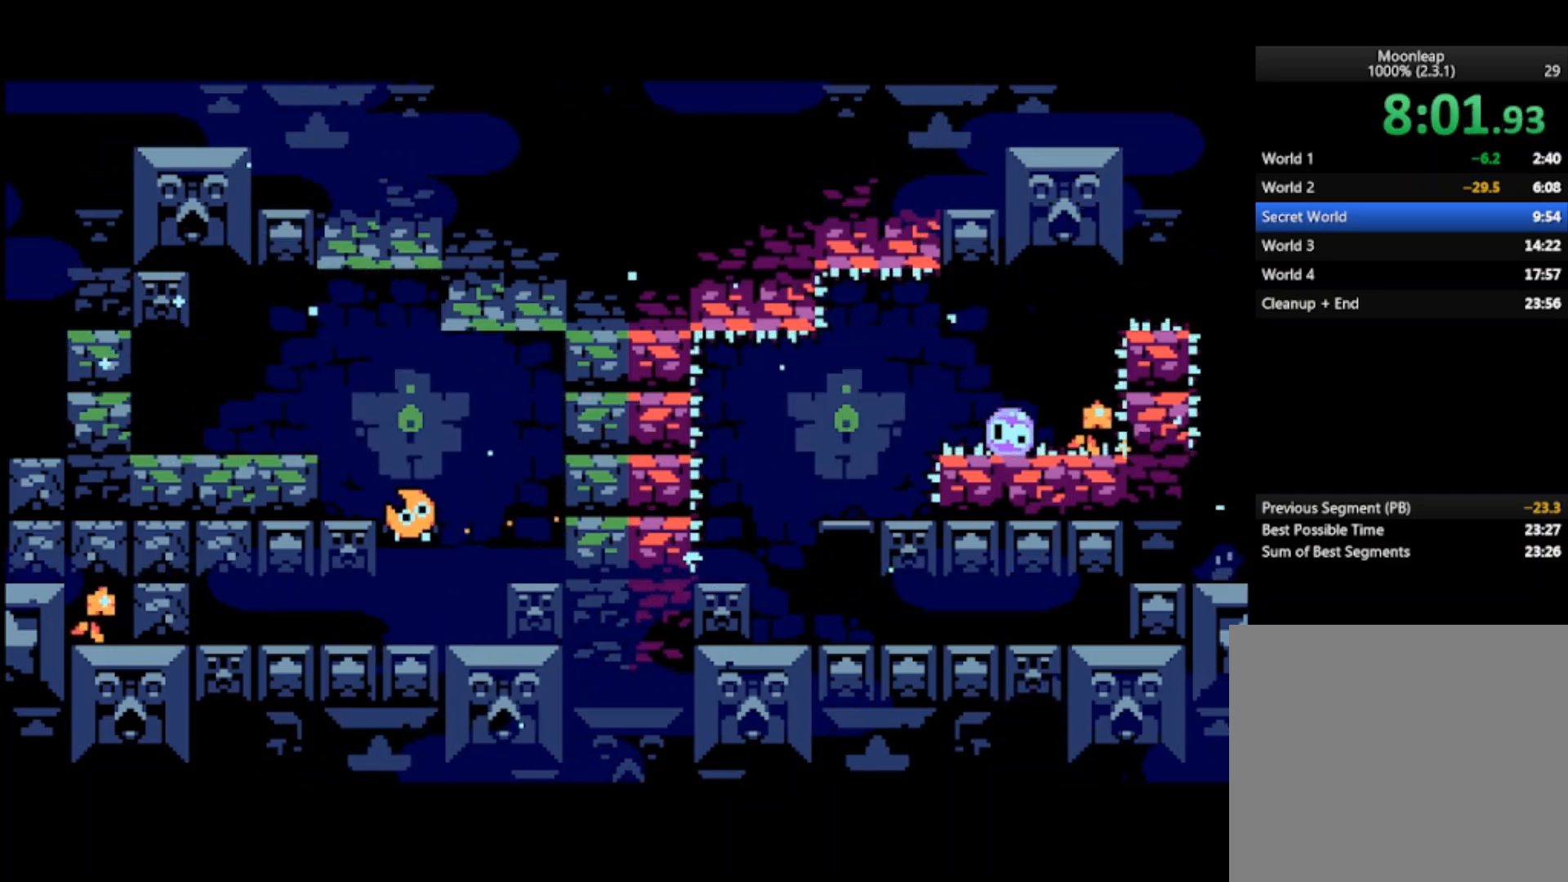
{"buttons": [], "left_stick": "left", "events": [[133, "left_stick", "left"]]}
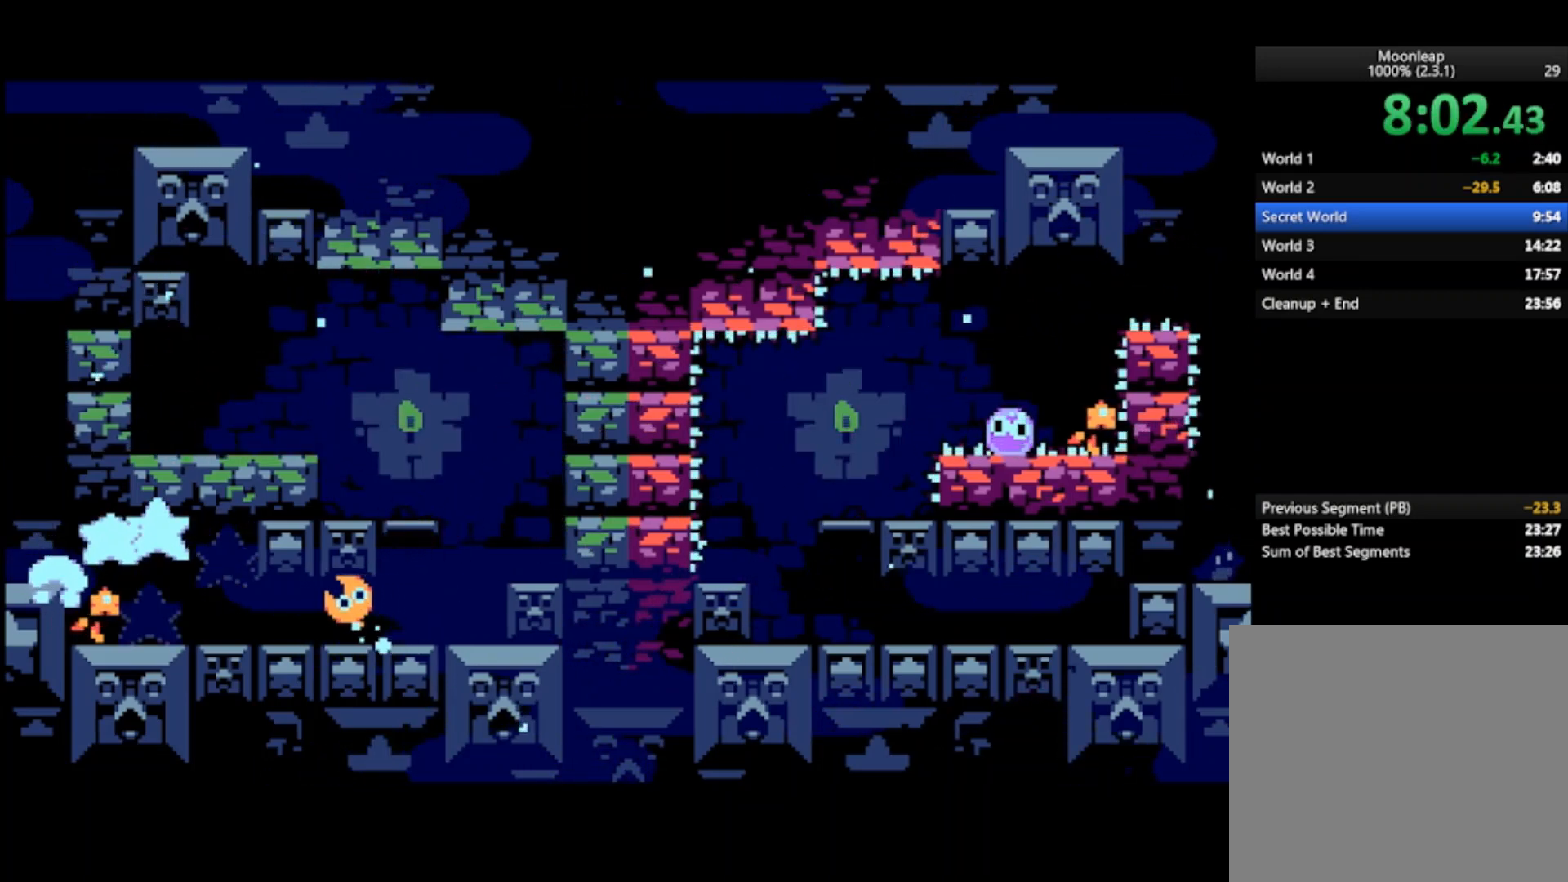
{"buttons": [], "left_stick": "left", "events": []}
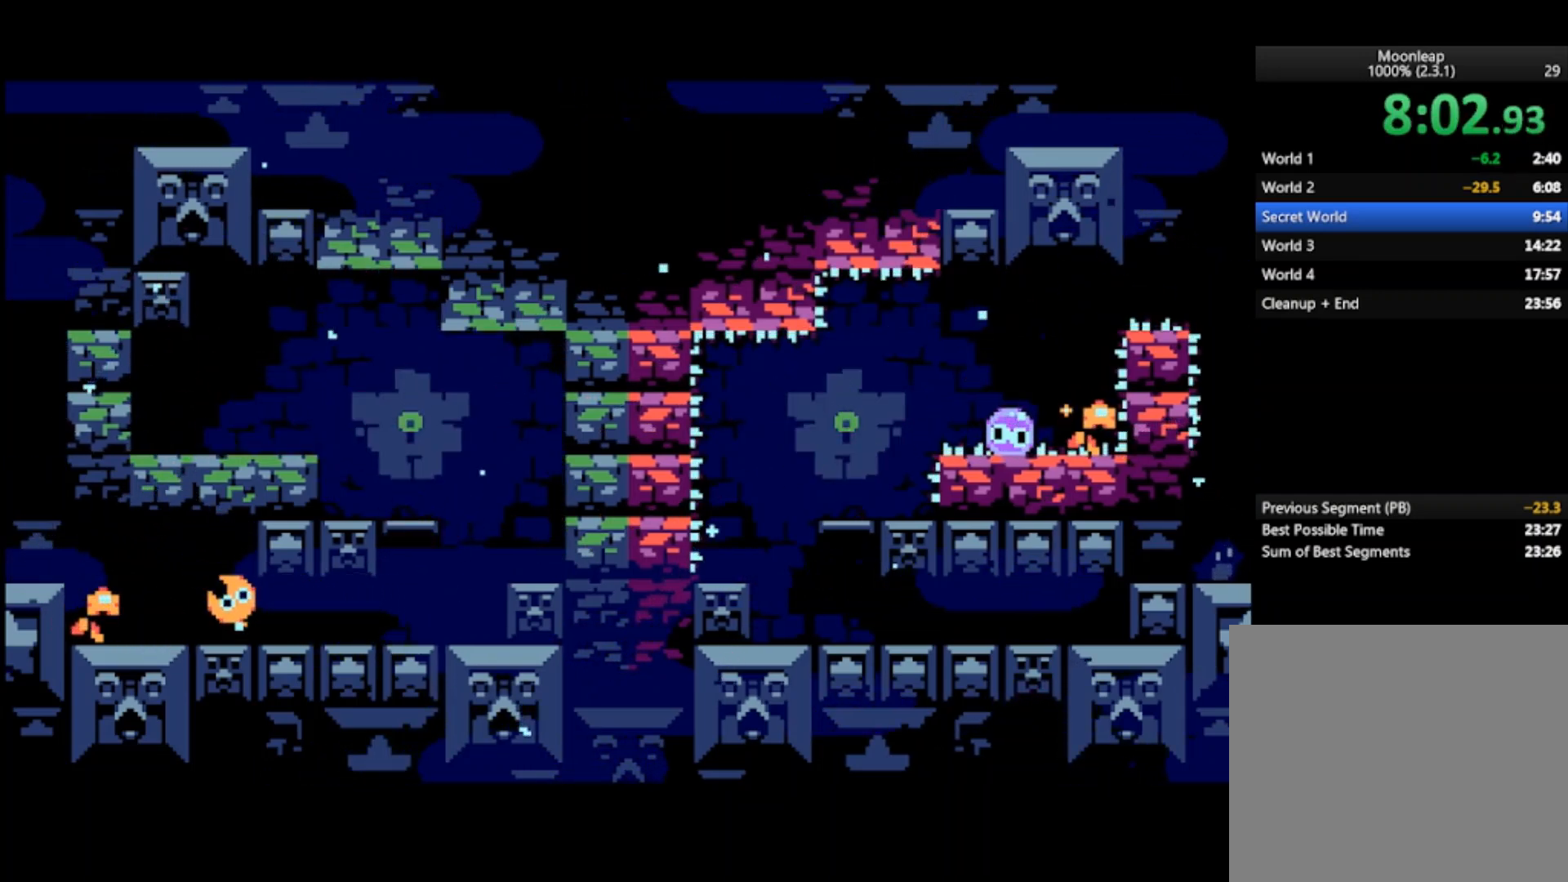
{"buttons": [], "left_stick": "left", "events": []}
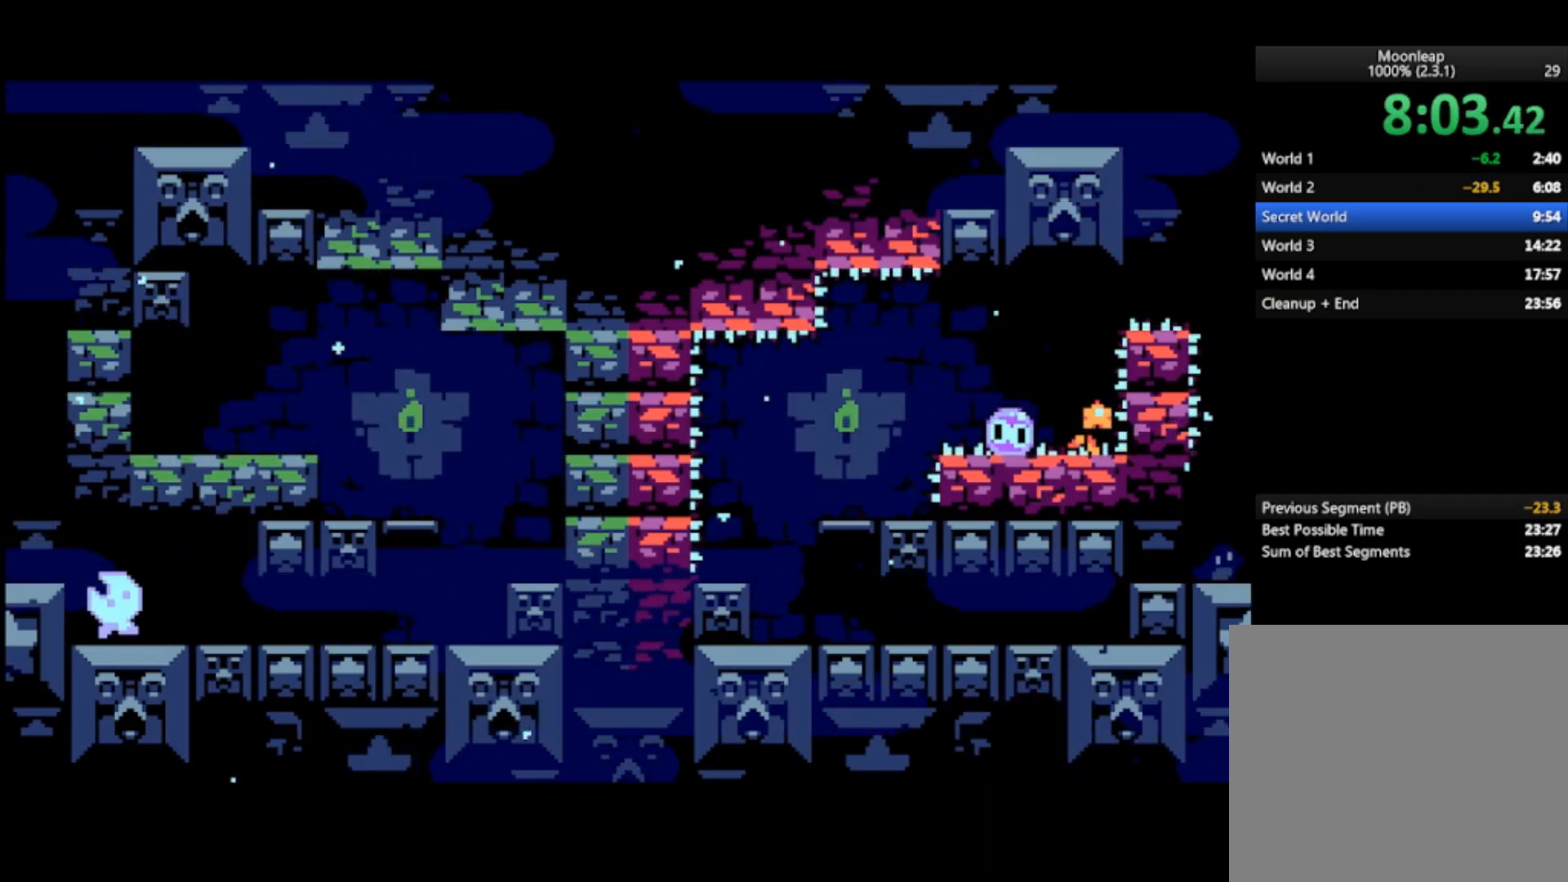
{"buttons": [], "left_stick": "center", "events": [[100, "left_stick", "center"], [200, "CROSS", "down"], [333, "CROSS", "up"]]}
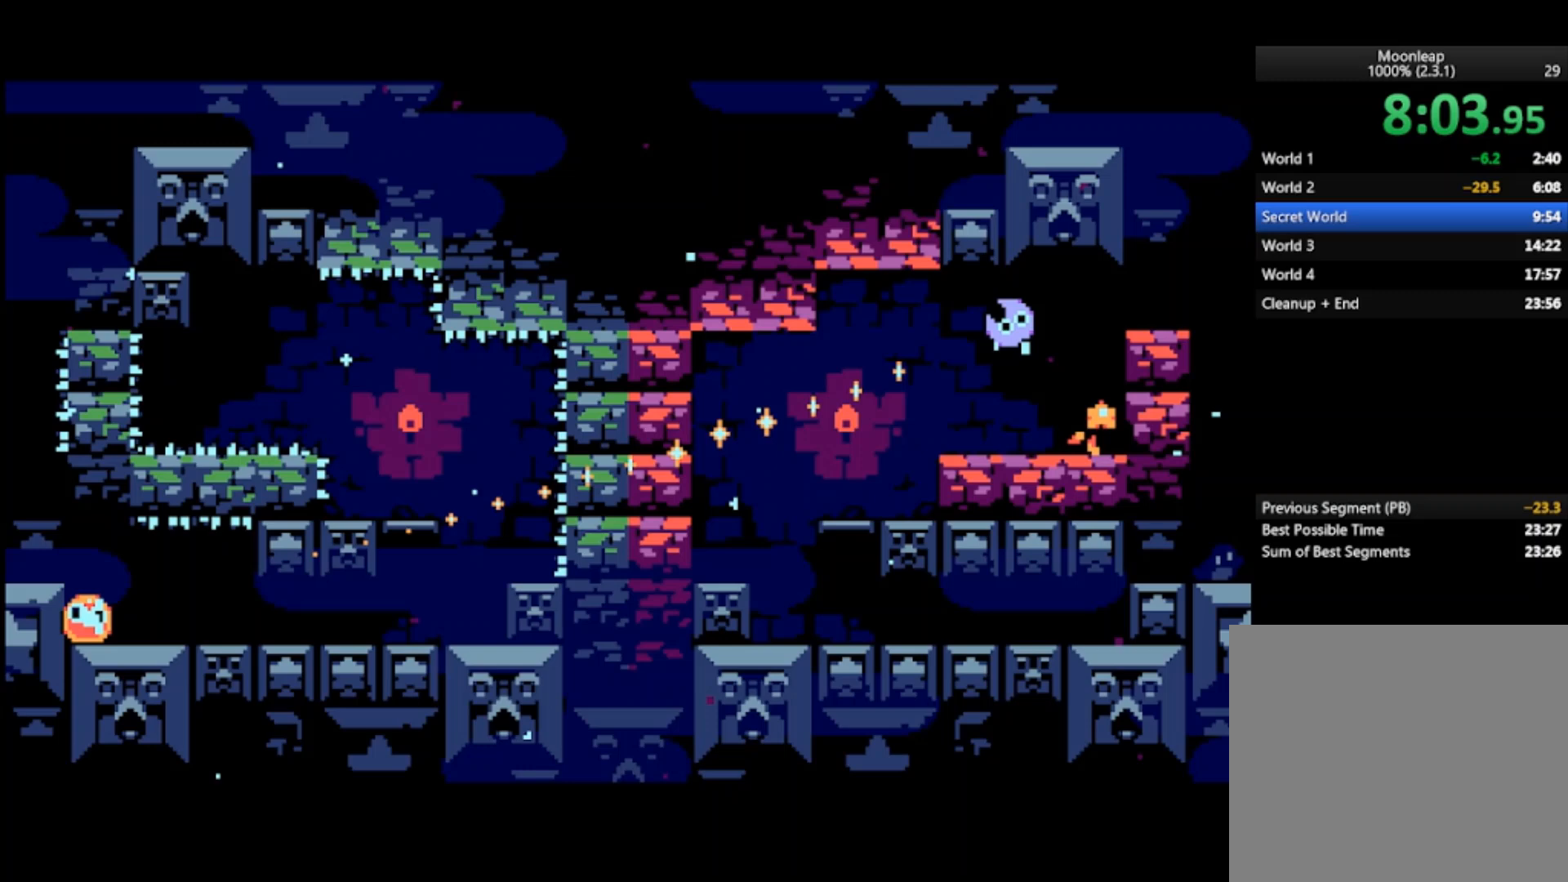
{"buttons": [], "left_stick": "left", "events": [[400, "CROSS", "down"], [467, "CROSS", "up"], [467, "left_stick", "left"]]}
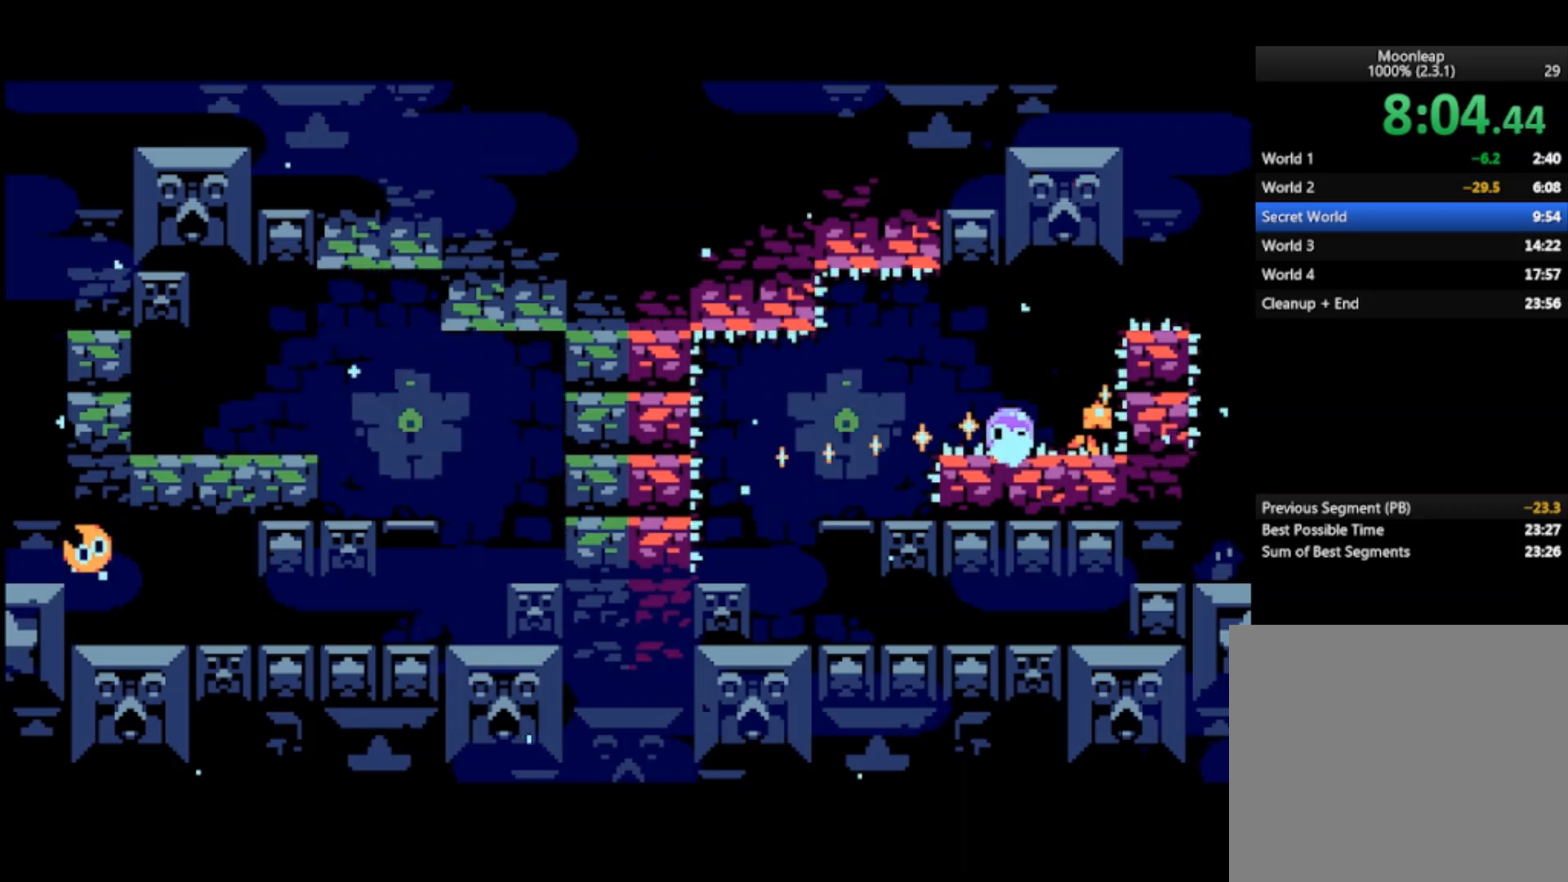
{"buttons": [], "left_stick": "left", "events": []}
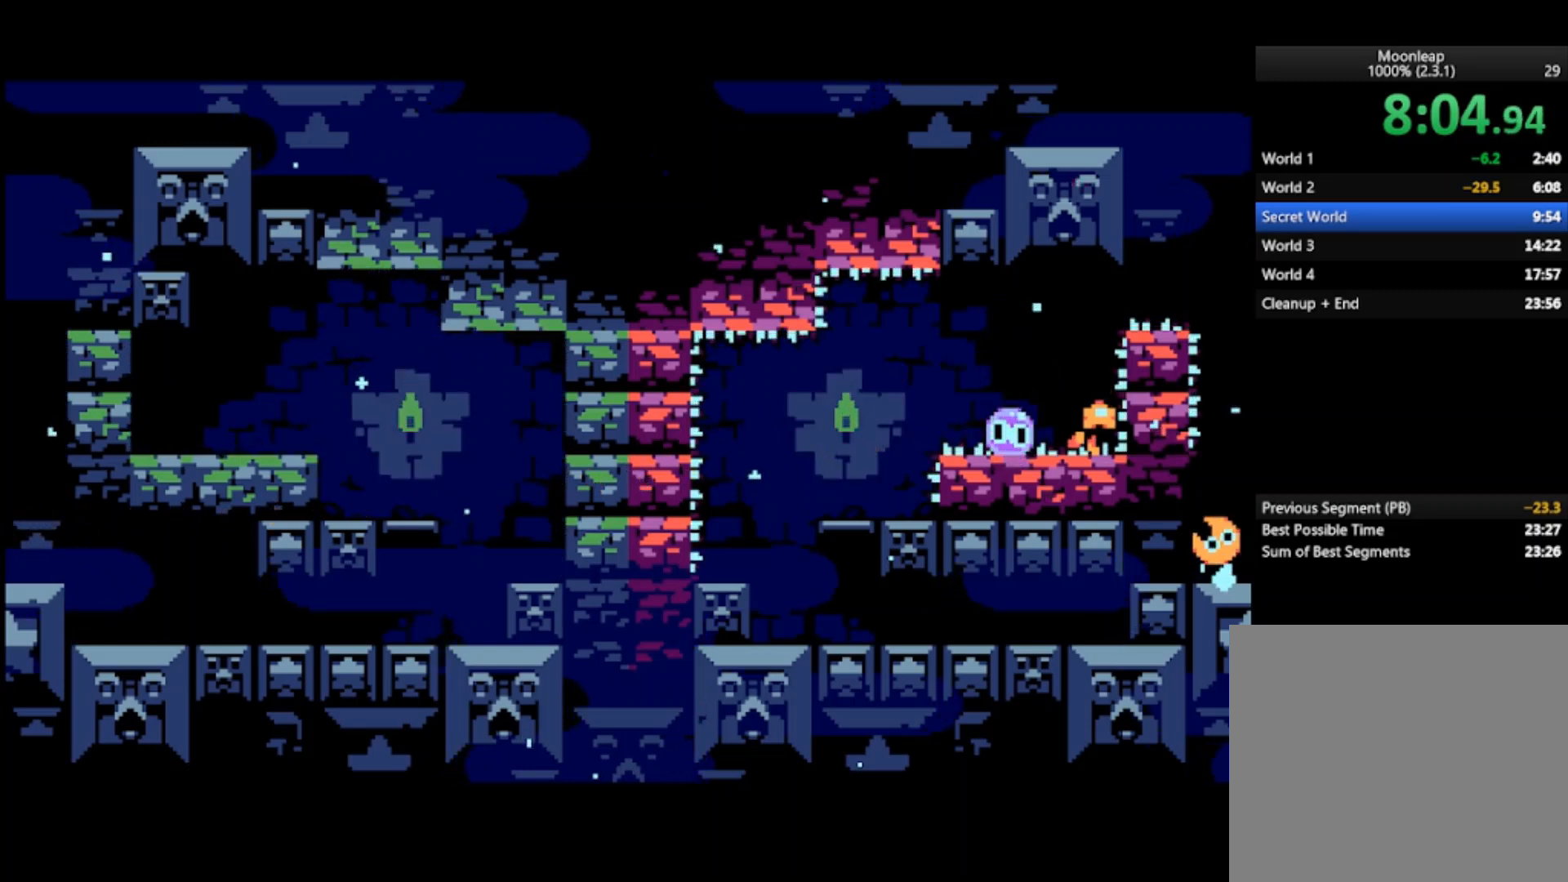
{"buttons": [], "left_stick": "right", "events": [[67, "CROSS", "down"], [100, "left_stick", "right"], [167, "CROSS", "up"]]}
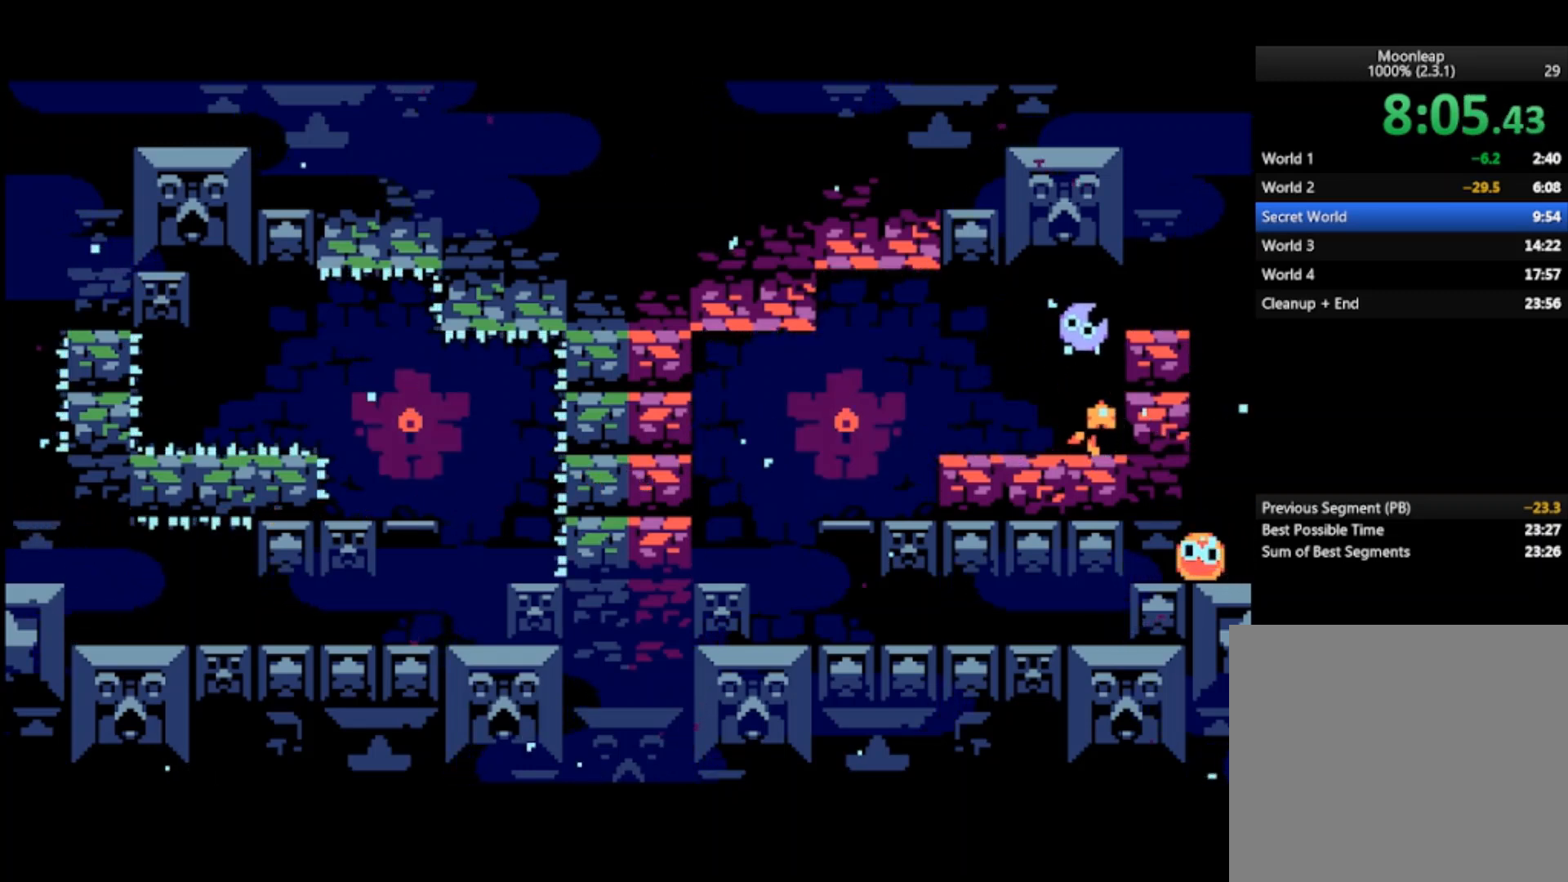
{"buttons": [], "left_stick": "center", "events": [[133, "left_stick", "center"]]}
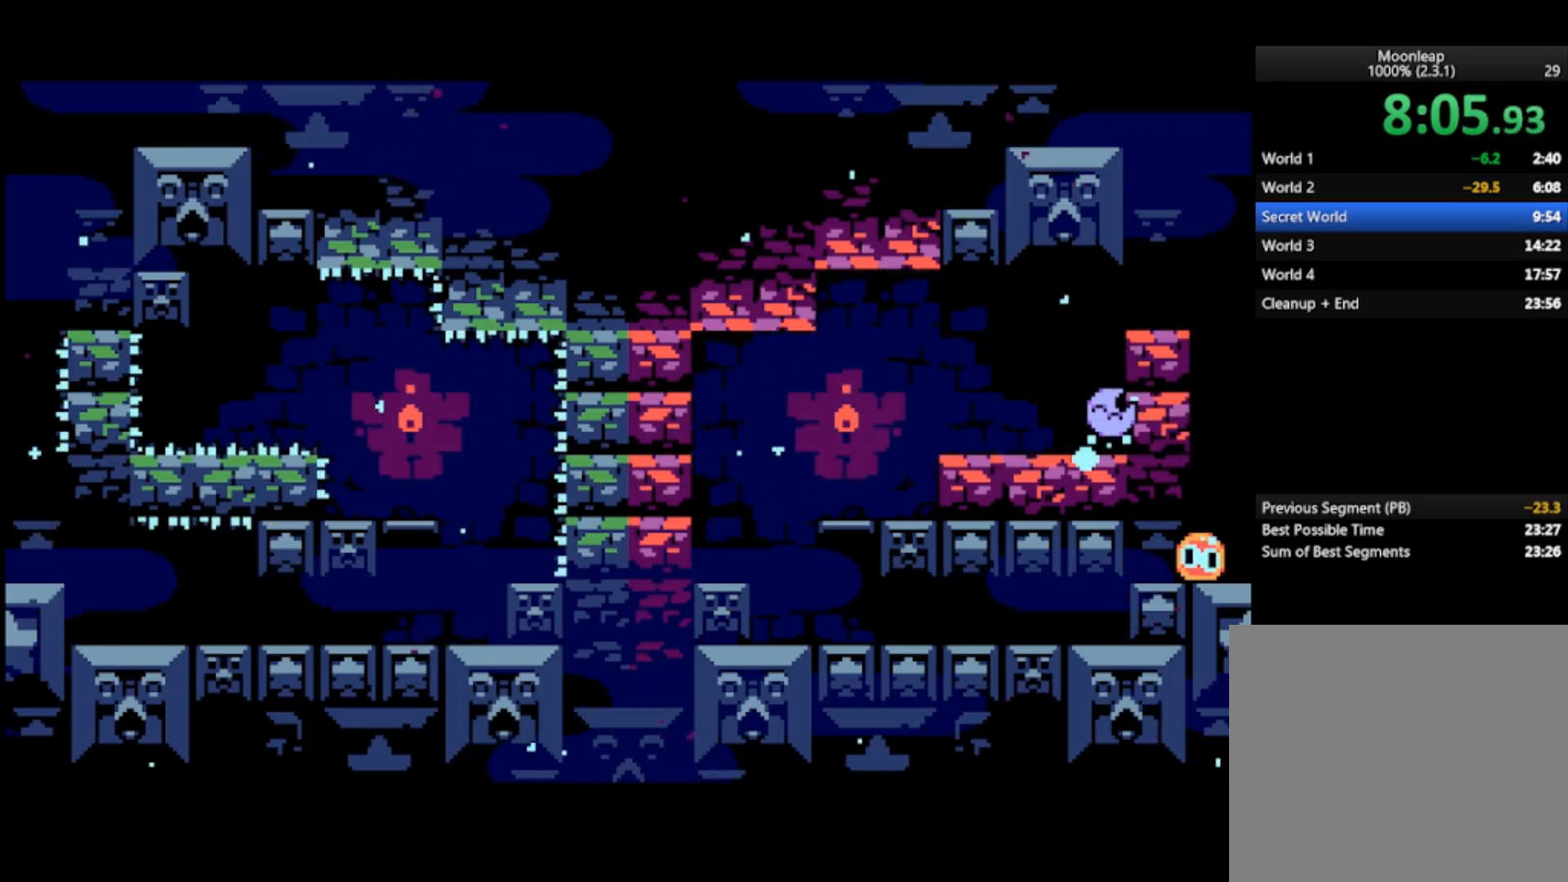
{"buttons": [], "left_stick": "center", "events": []}
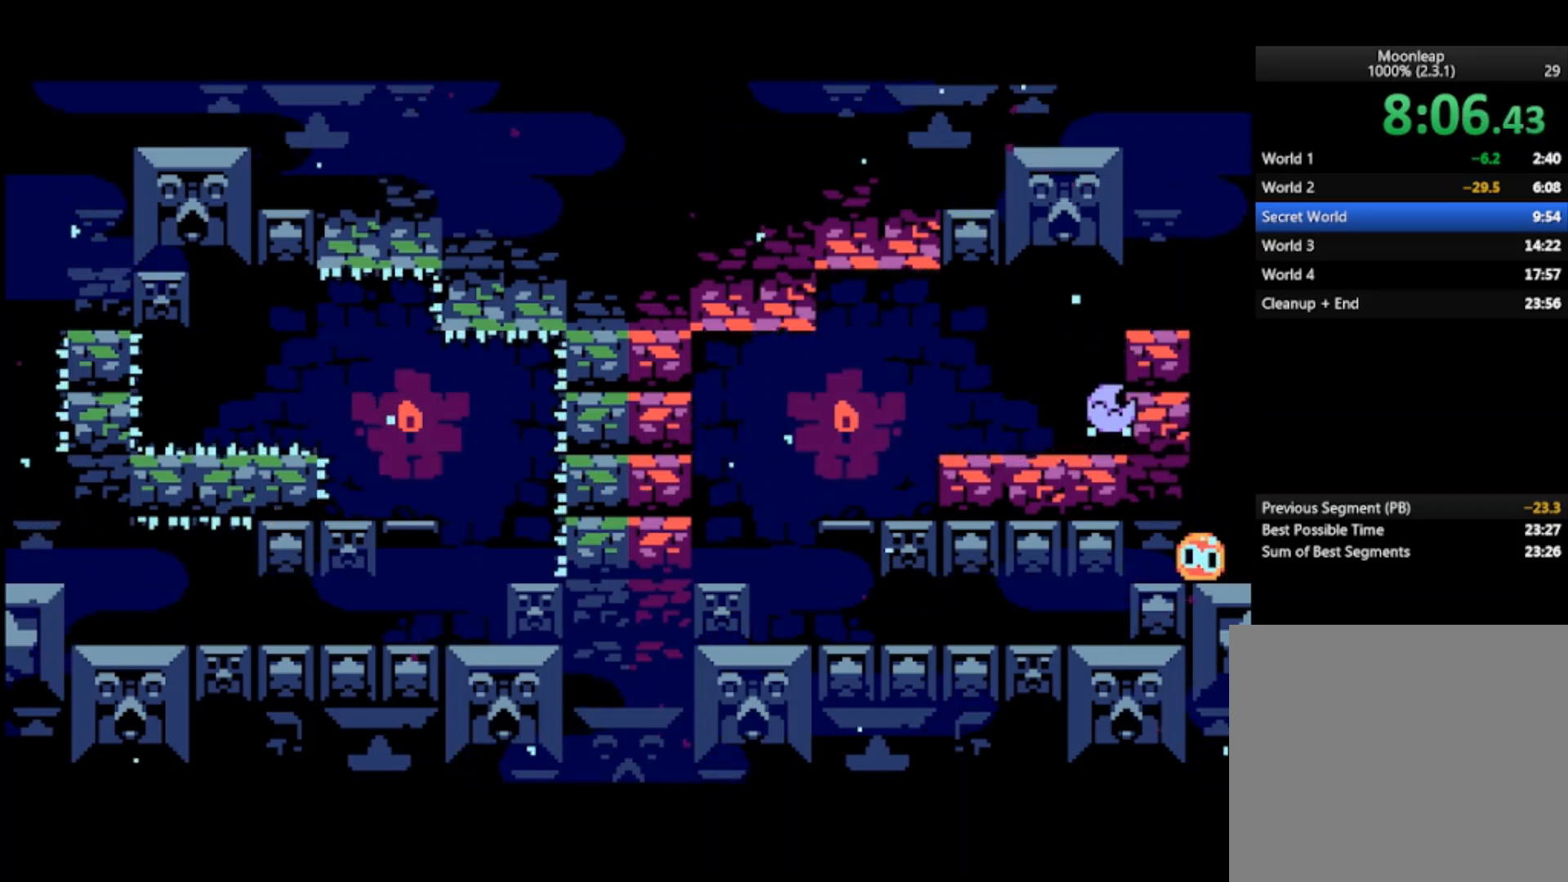
{"buttons": [], "left_stick": "center", "events": []}
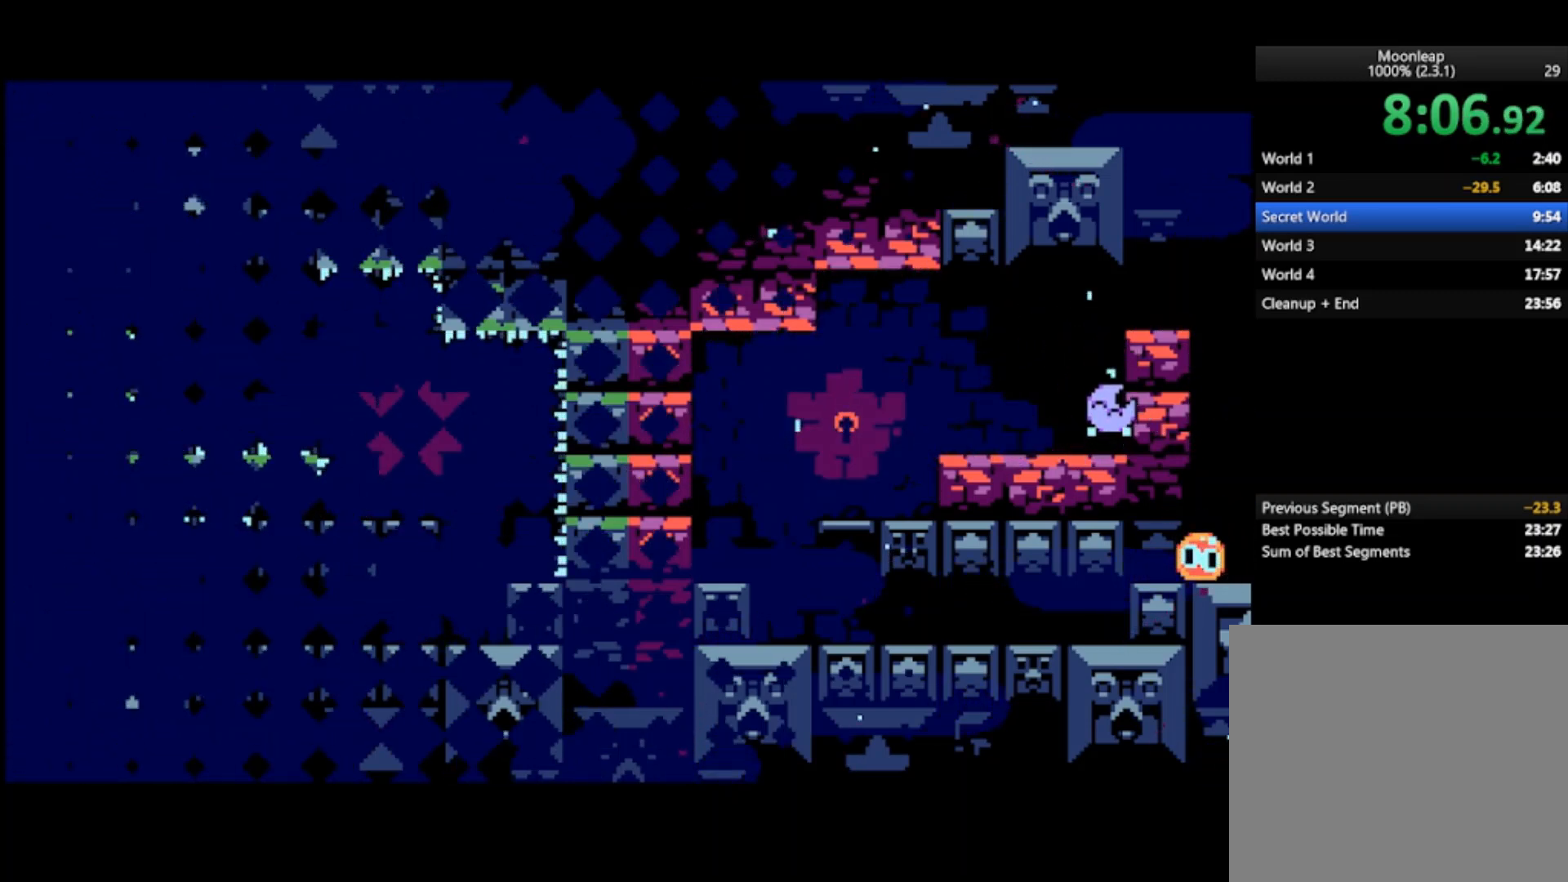
{"buttons": [], "left_stick": "left", "events": [[333, "left_stick", "left"]]}
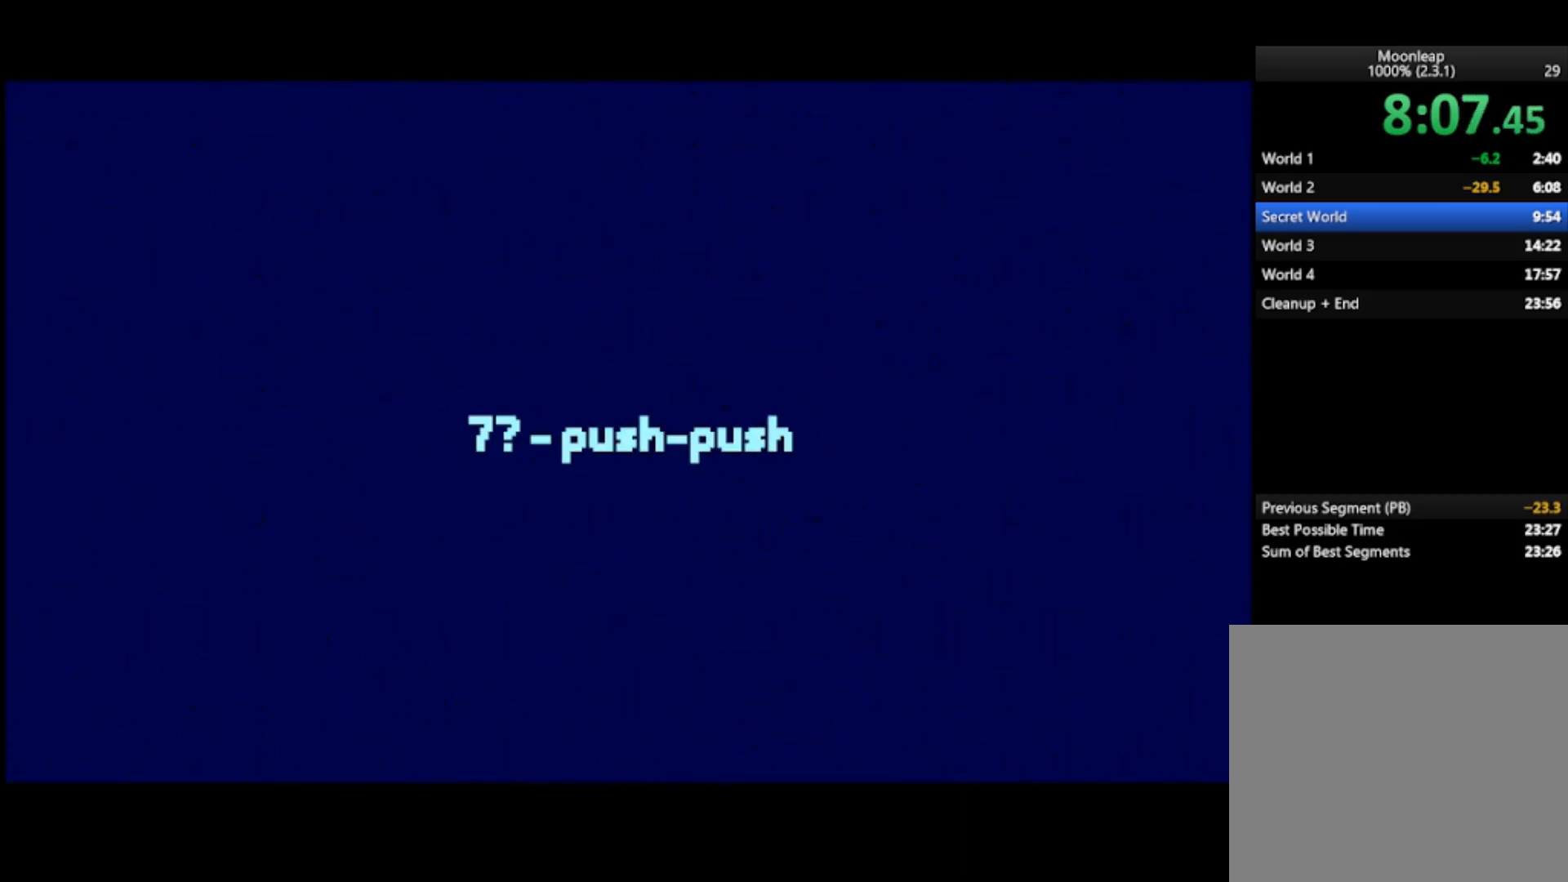
{"buttons": [], "left_stick": "left", "events": []}
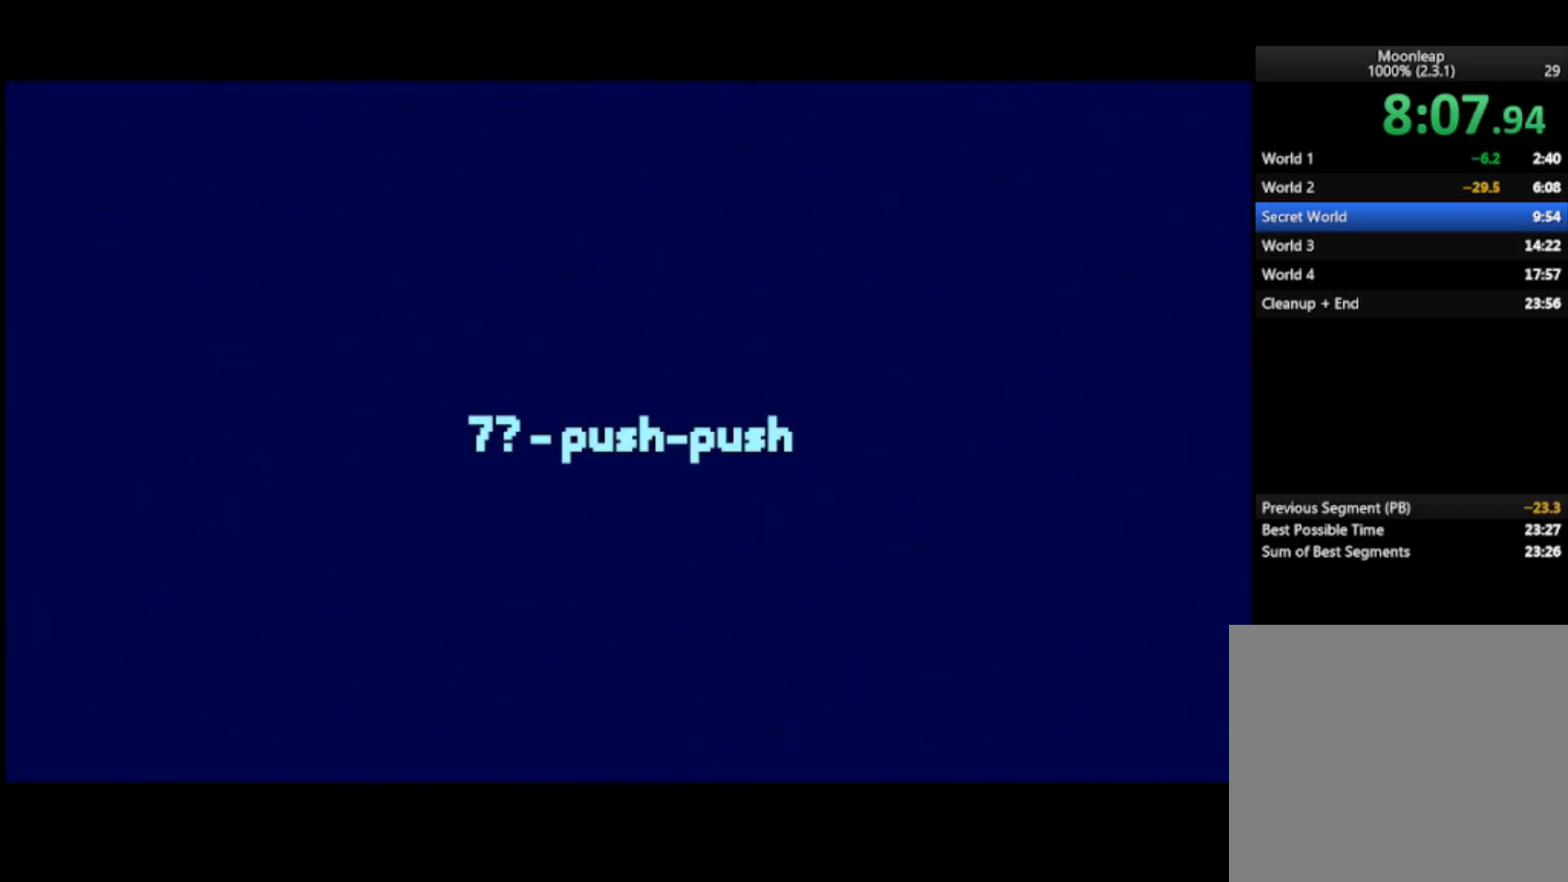
{"buttons": [], "left_stick": "left", "events": []}
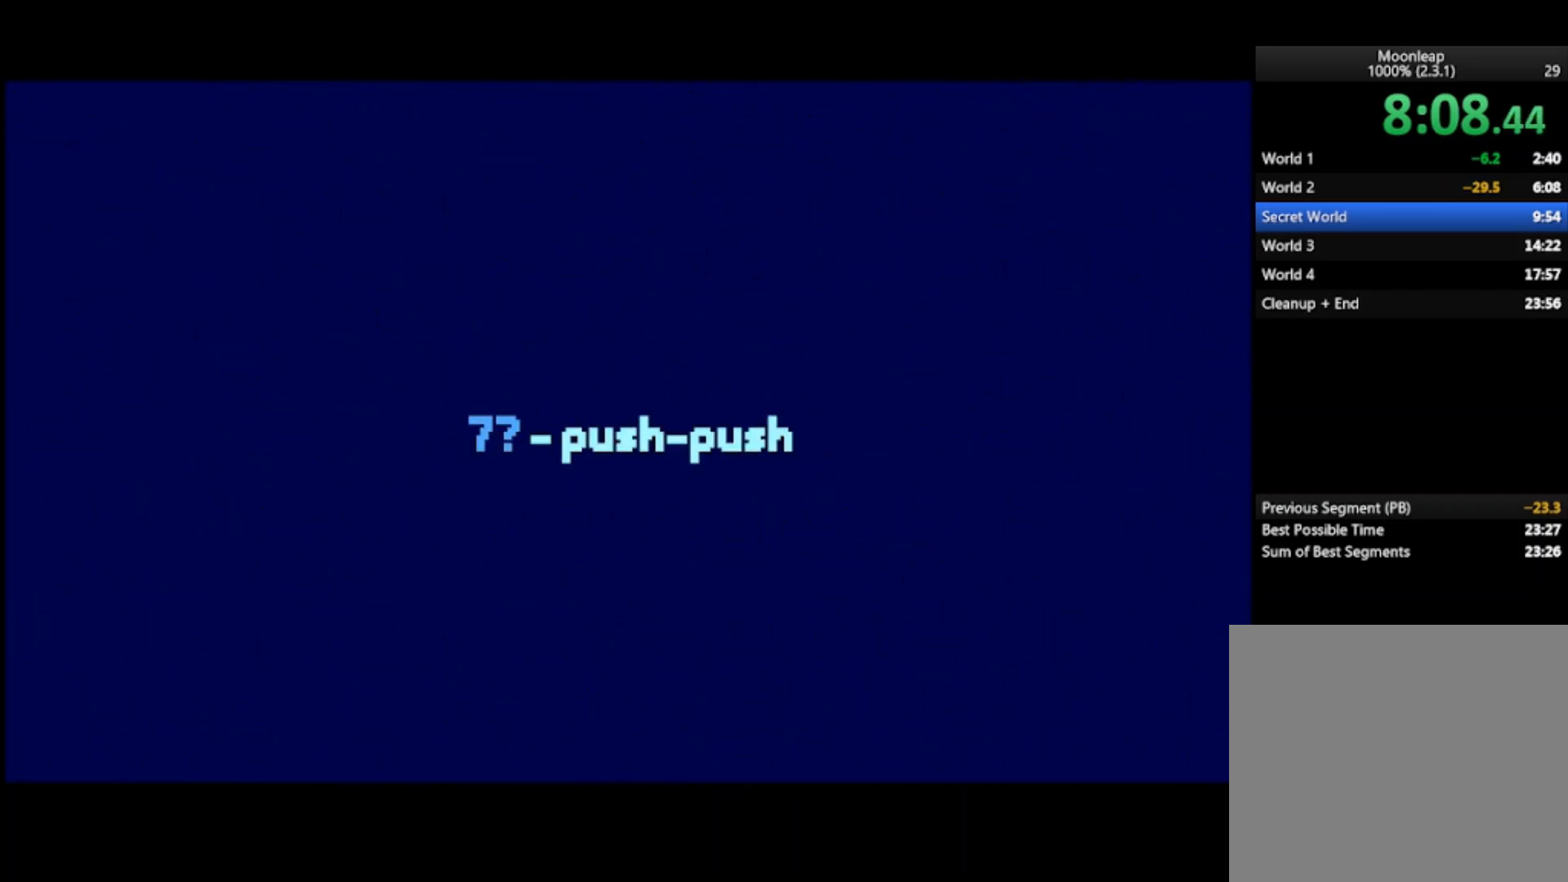
{"buttons": [], "left_stick": "left", "events": []}
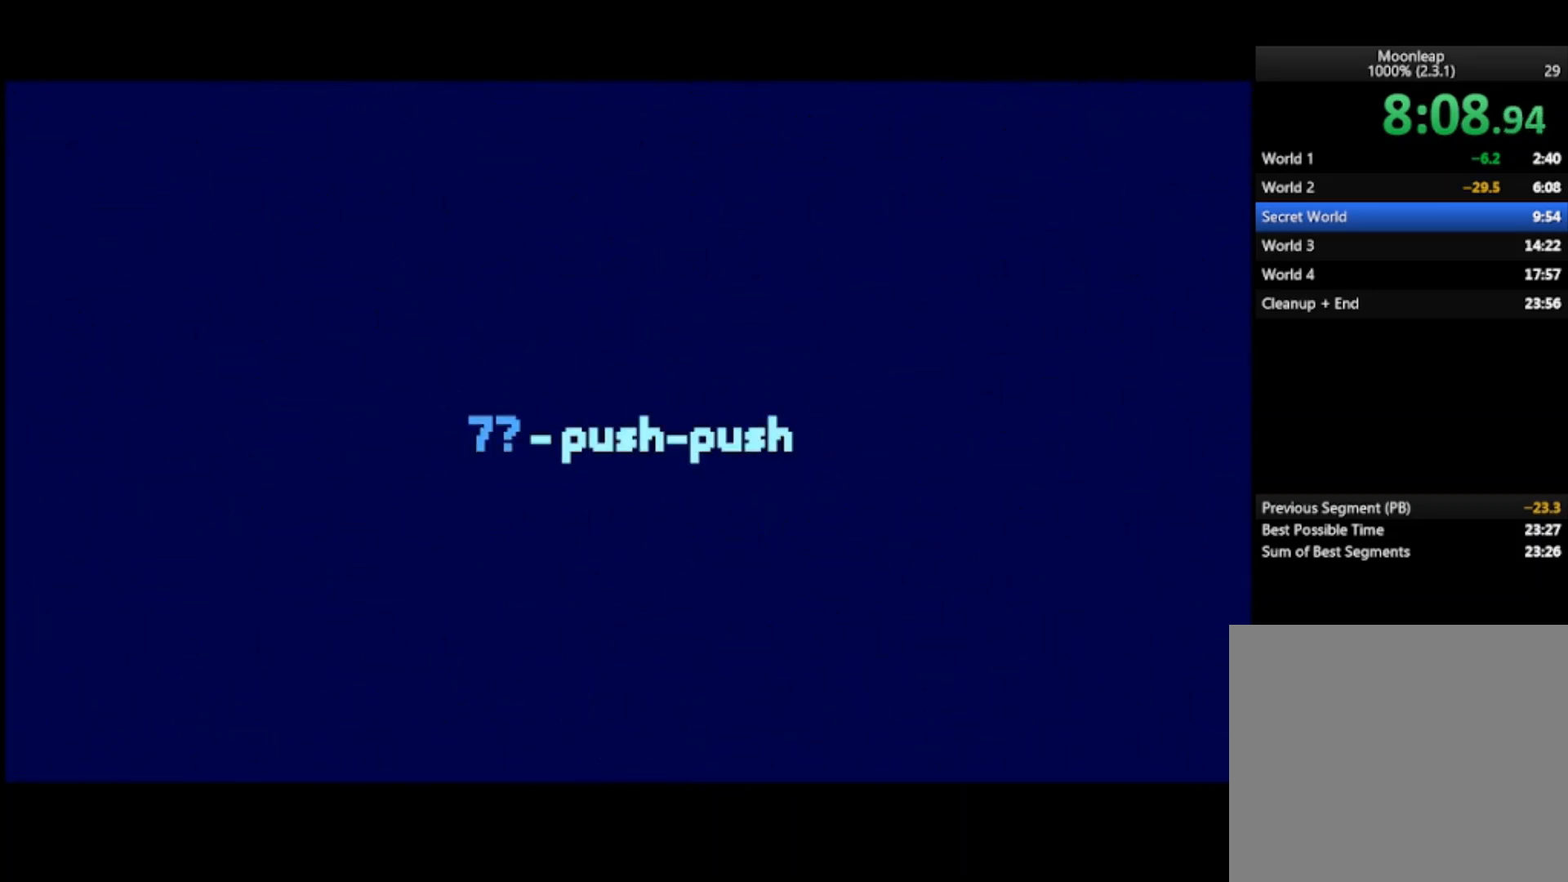
{"buttons": [], "left_stick": "left", "events": []}
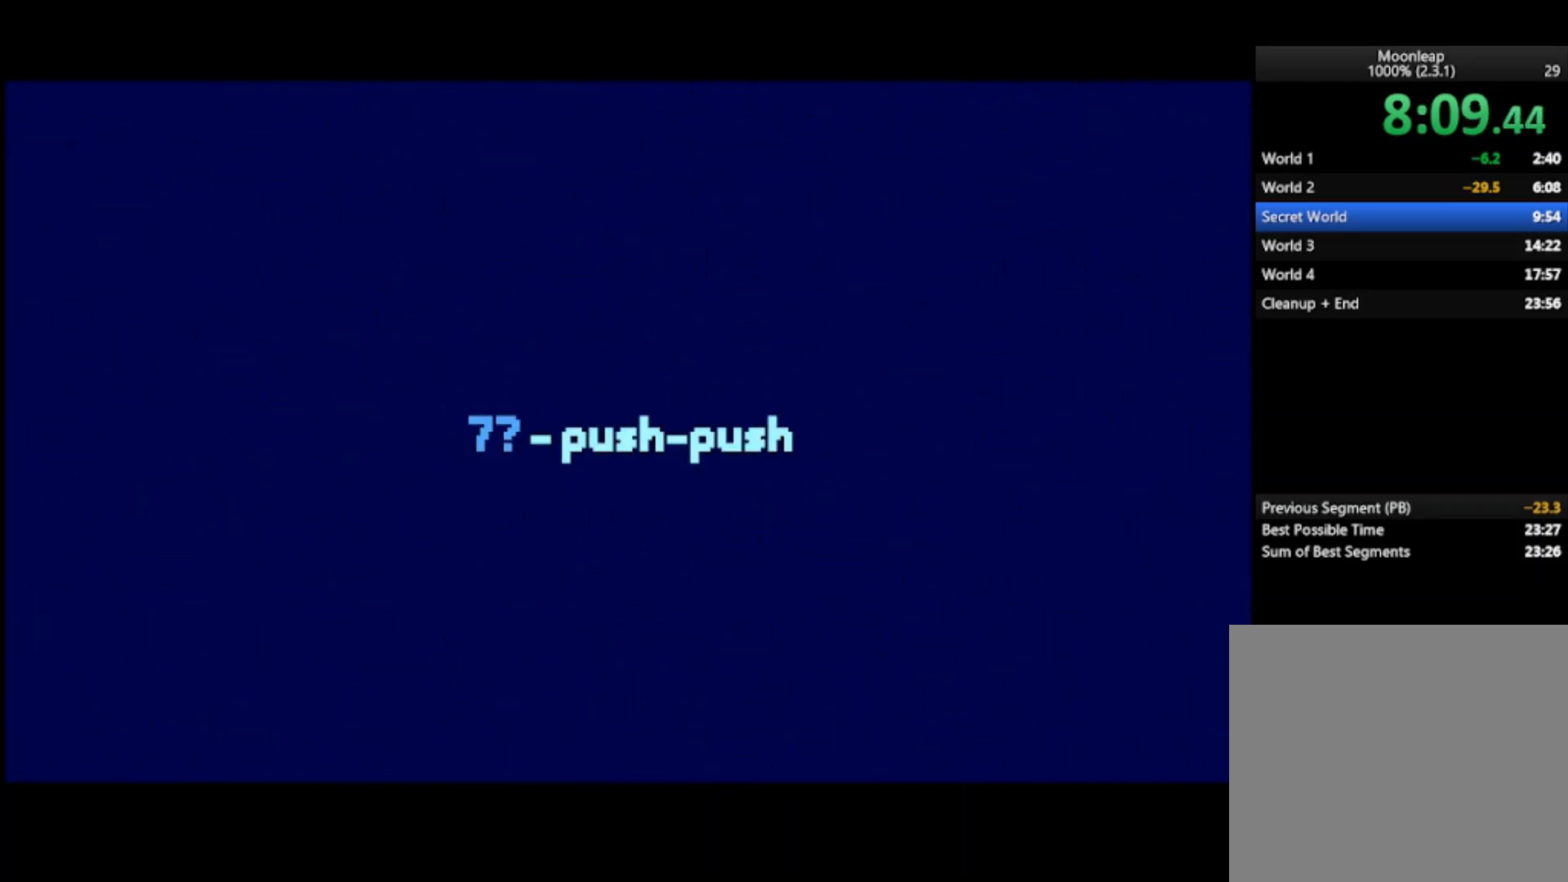
{"buttons": [], "left_stick": "left", "events": []}
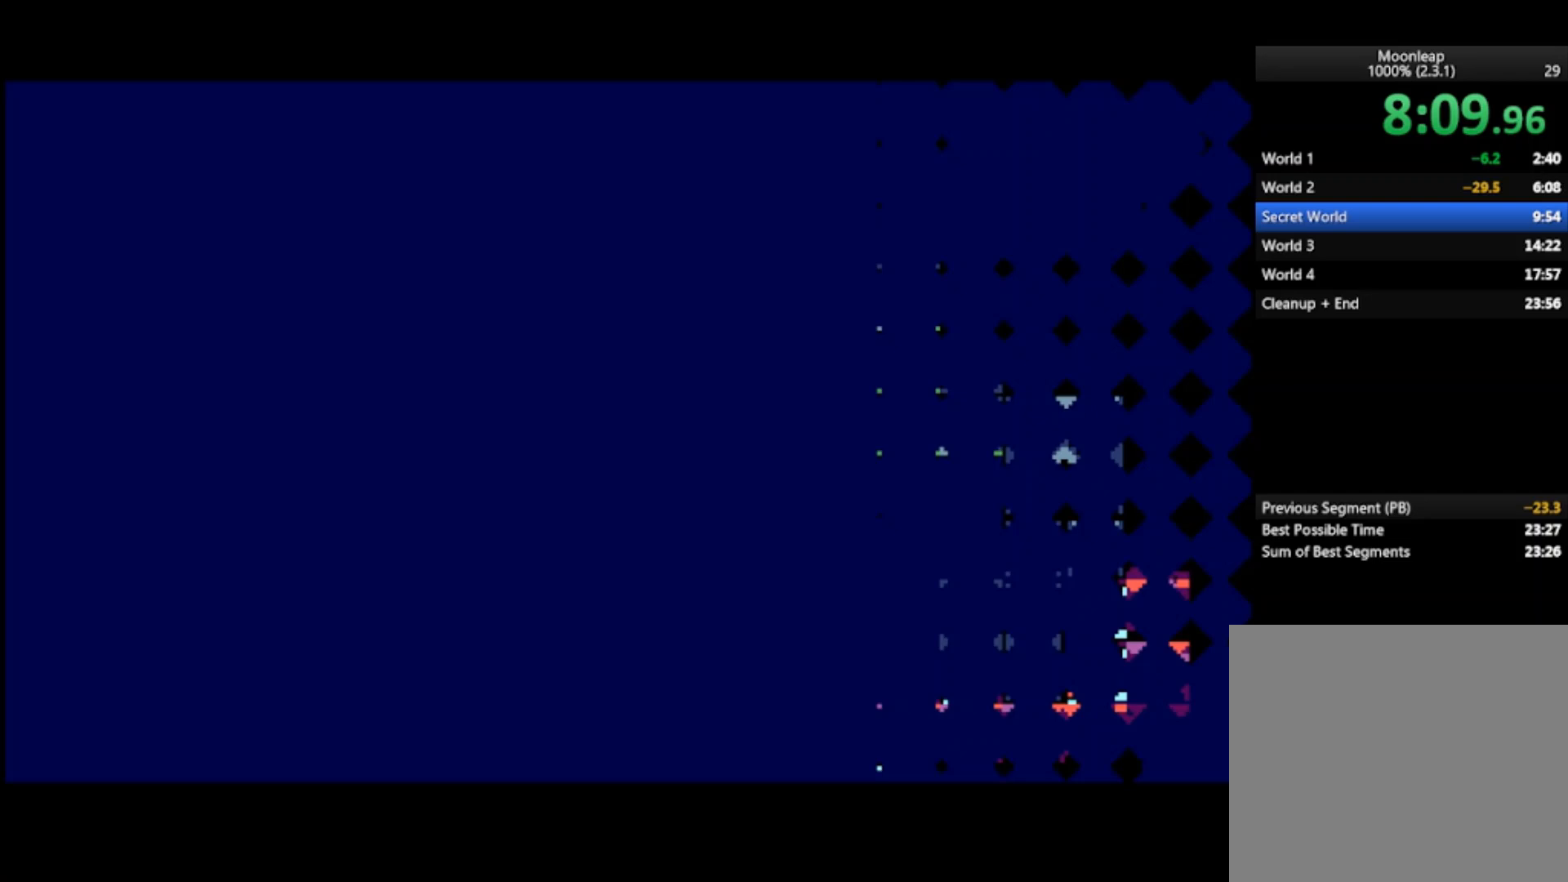
{"buttons": [], "left_stick": "left", "events": []}
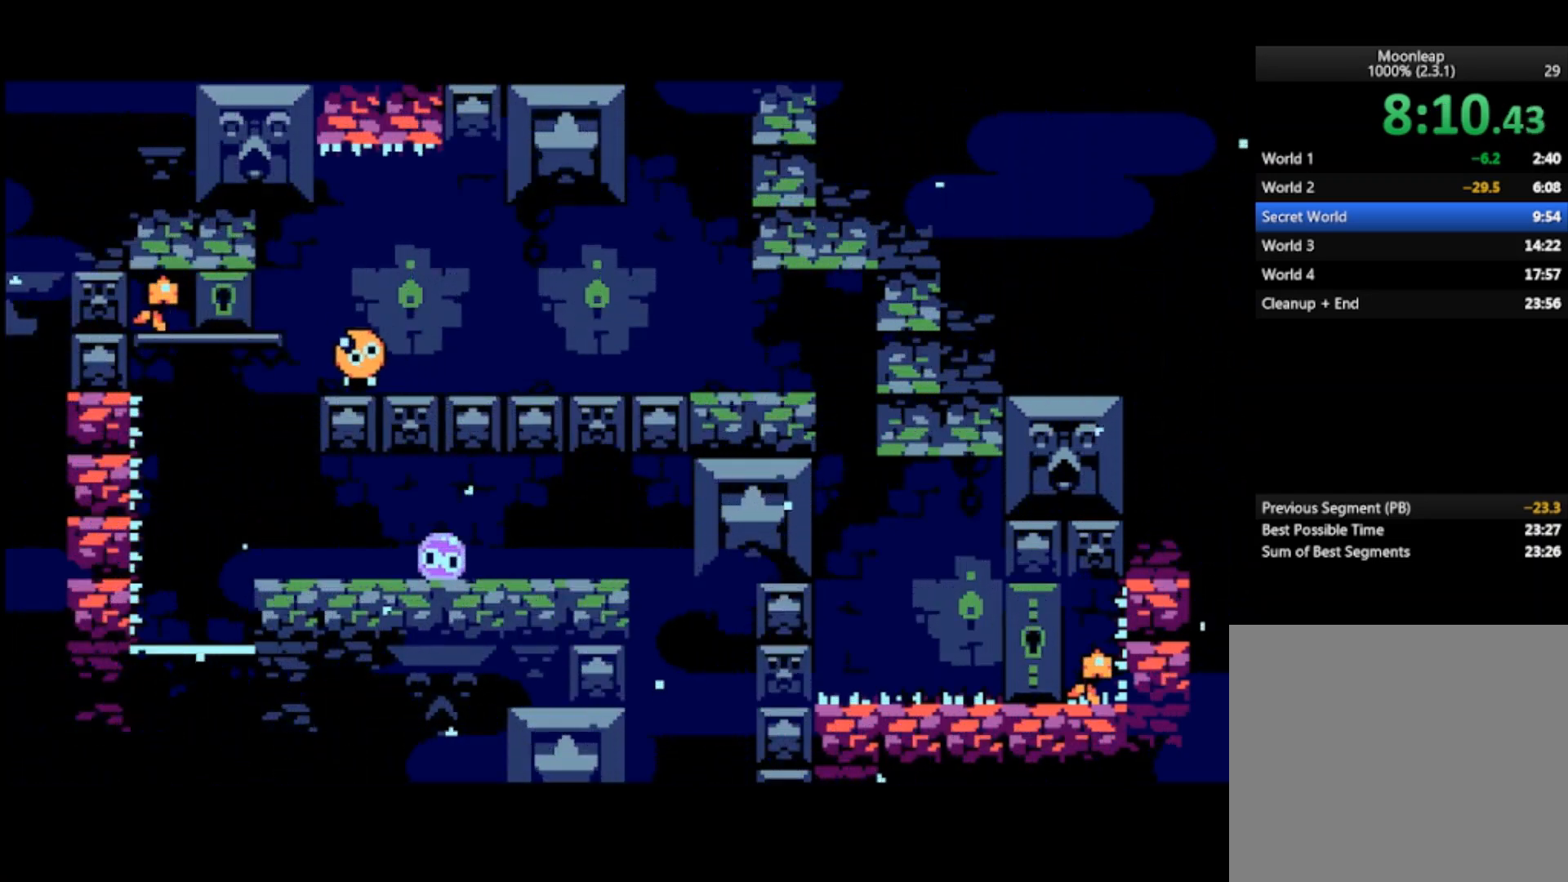
{"buttons": [], "left_stick": "right", "events": [[333, "left_stick", "right"]]}
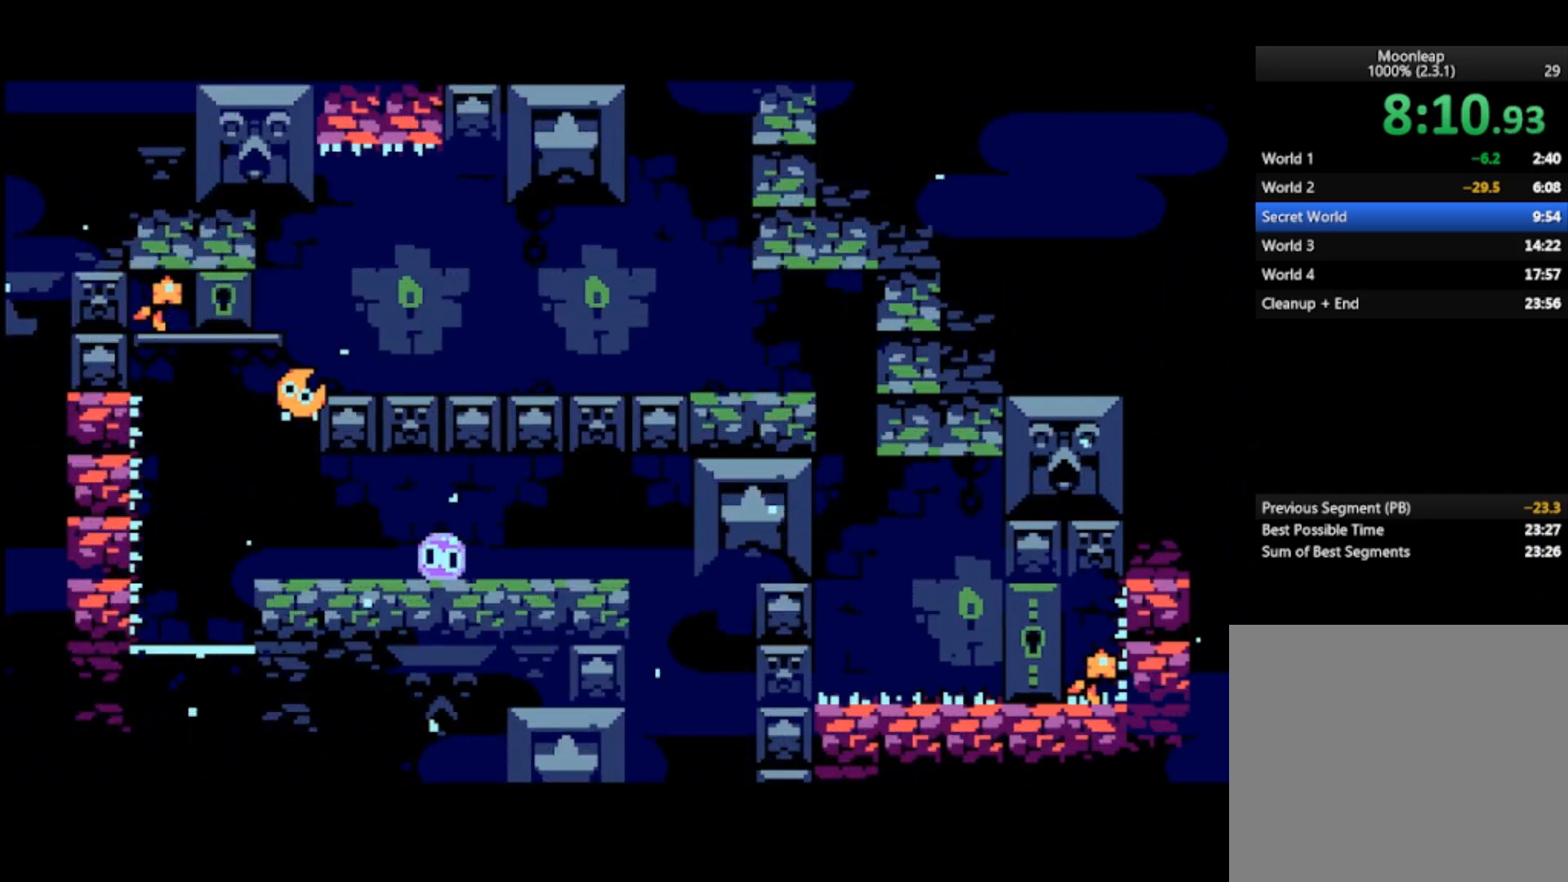
{"buttons": [], "left_stick": "right", "events": []}
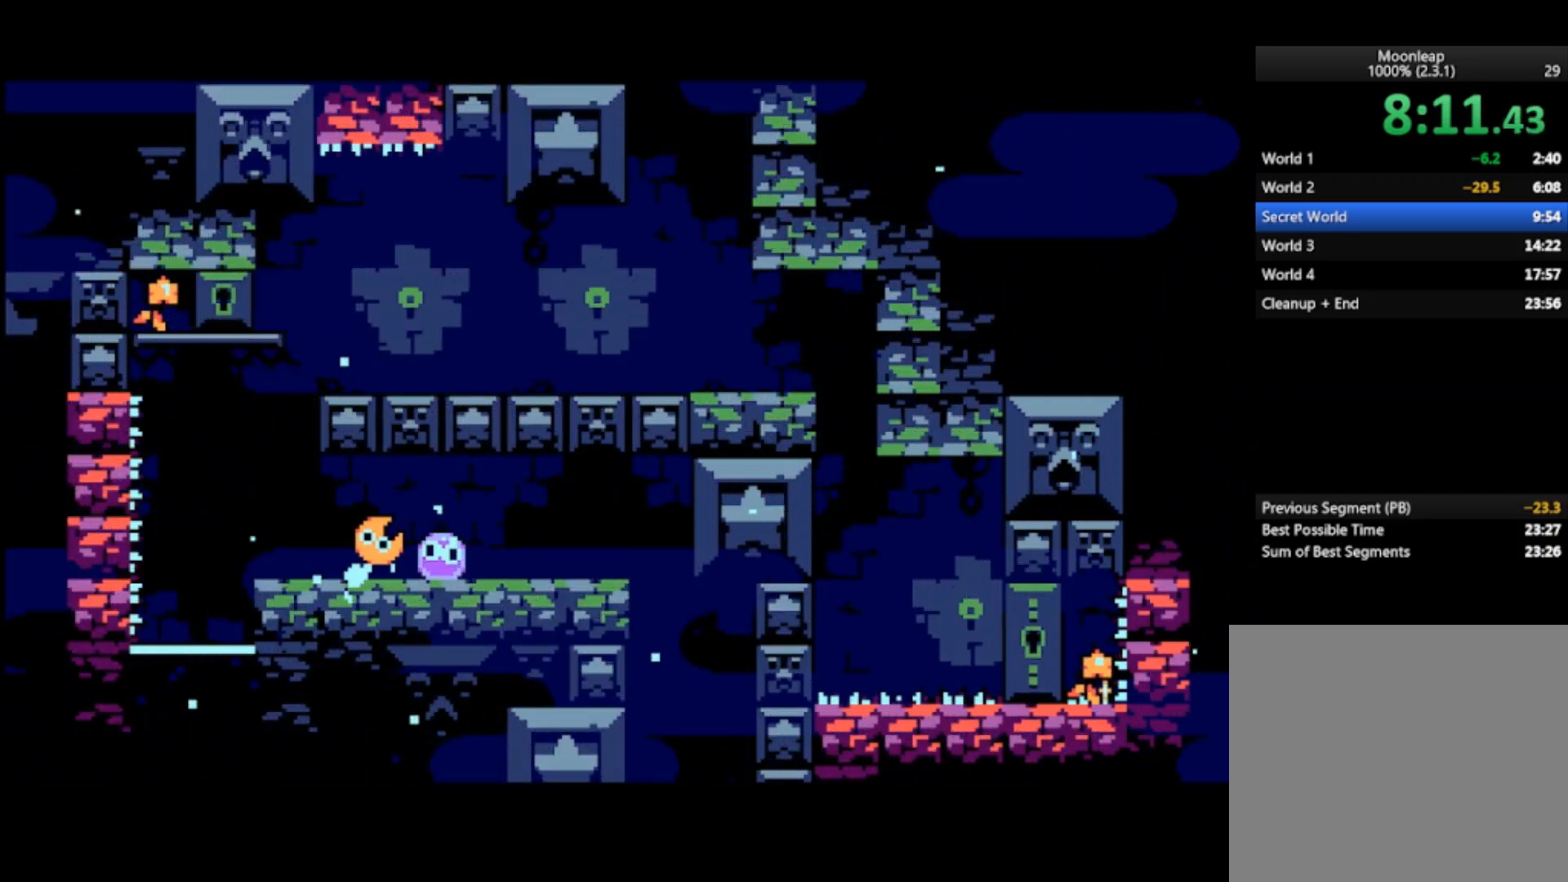
{"buttons": [], "left_stick": "right", "events": []}